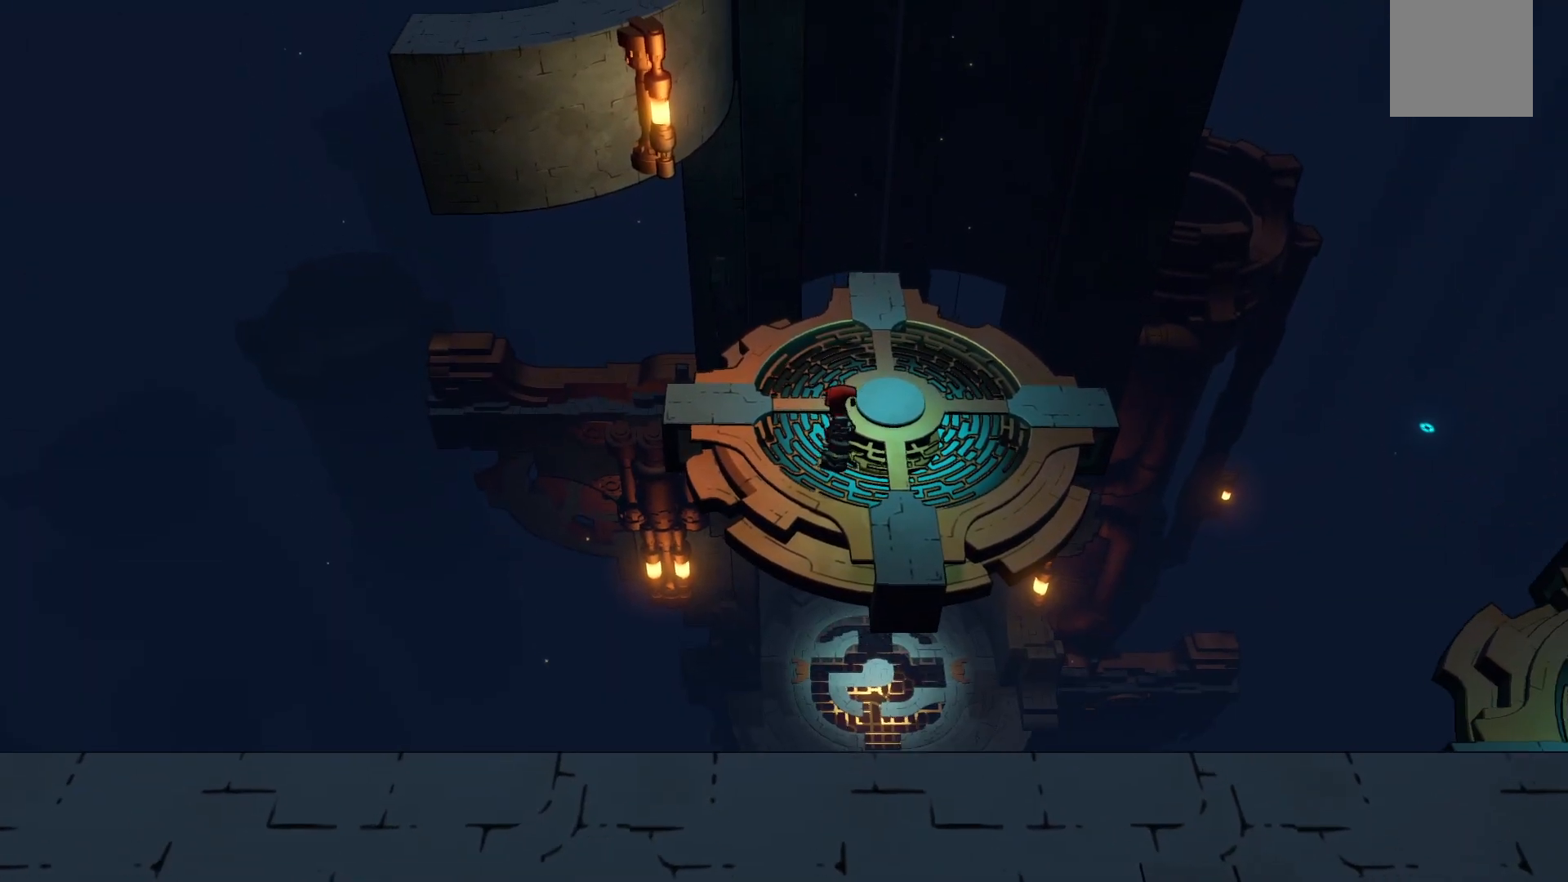
Gameplay with a controller (Xbox layout); each line is a JSON object with the inputs held at the frame after it. "events" lists button and stick changes between this image and that frame as [ms after this image, input, new state], when the widget could be followed in between. Not read: L3 R3.
{"buttons": [], "left_stick": "center", "right_stick": "center", "events": []}
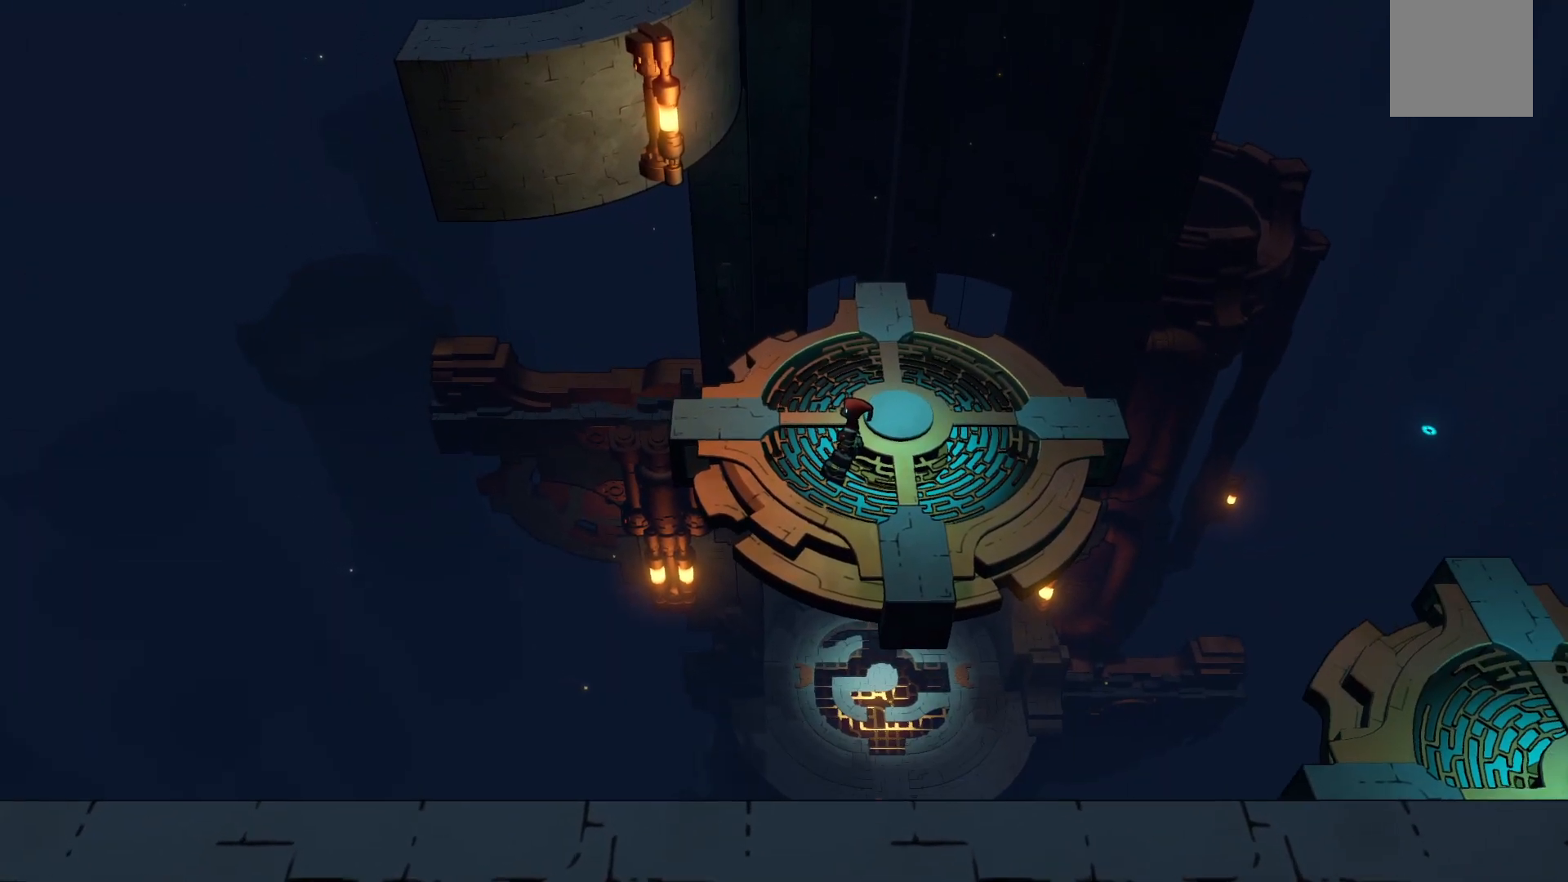
{"buttons": [], "left_stick": "up", "right_stick": "center", "events": [[317, "left_stick", "up"]]}
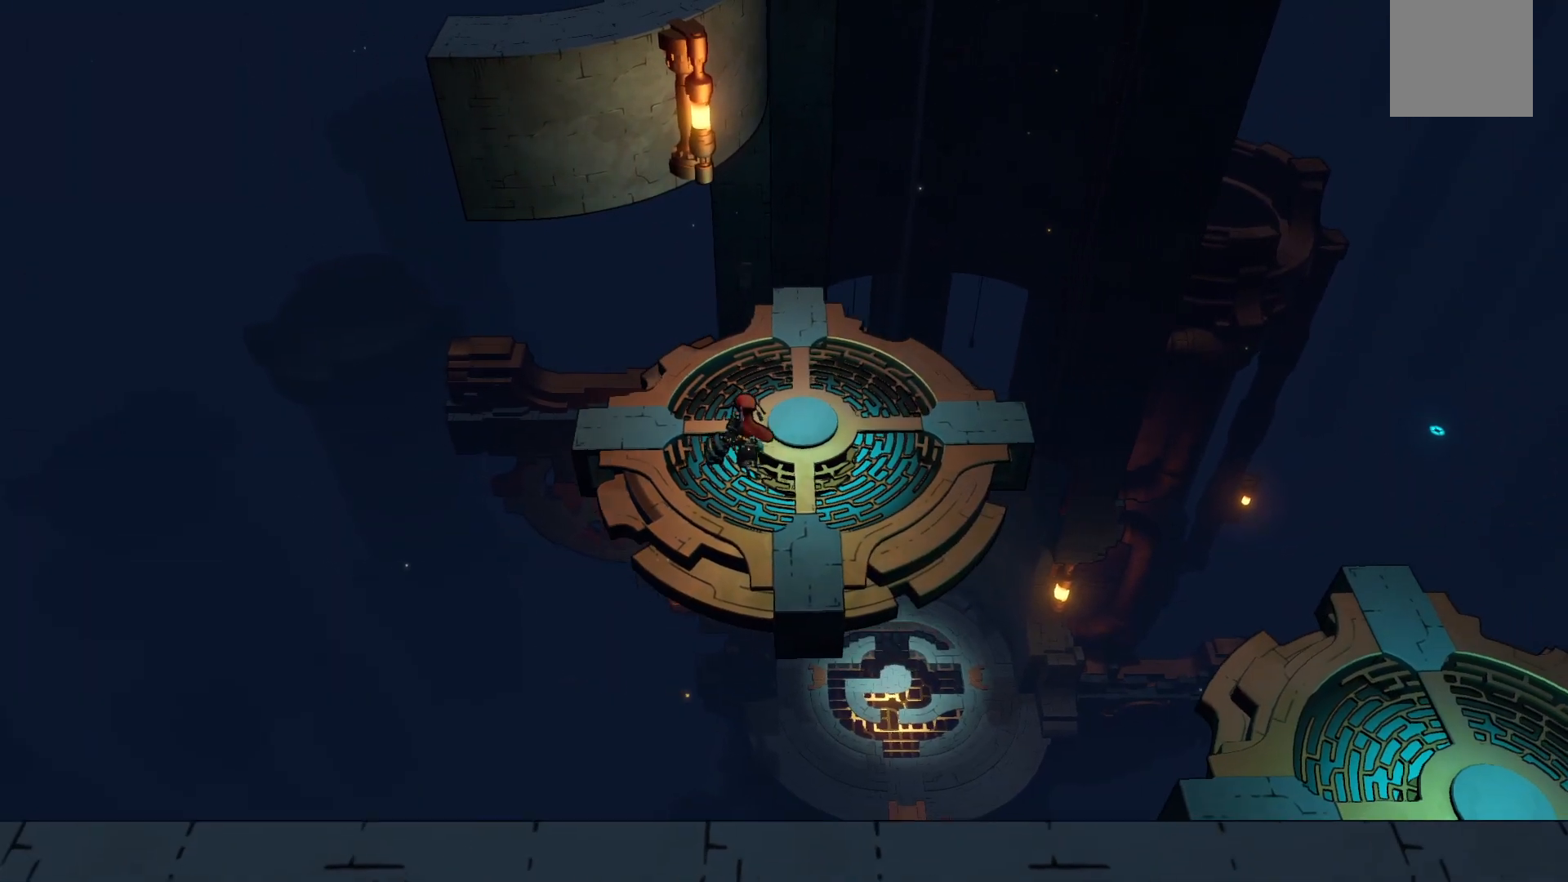
{"buttons": [], "left_stick": "center", "right_stick": "center", "events": [[183, "left_stick", "center"]]}
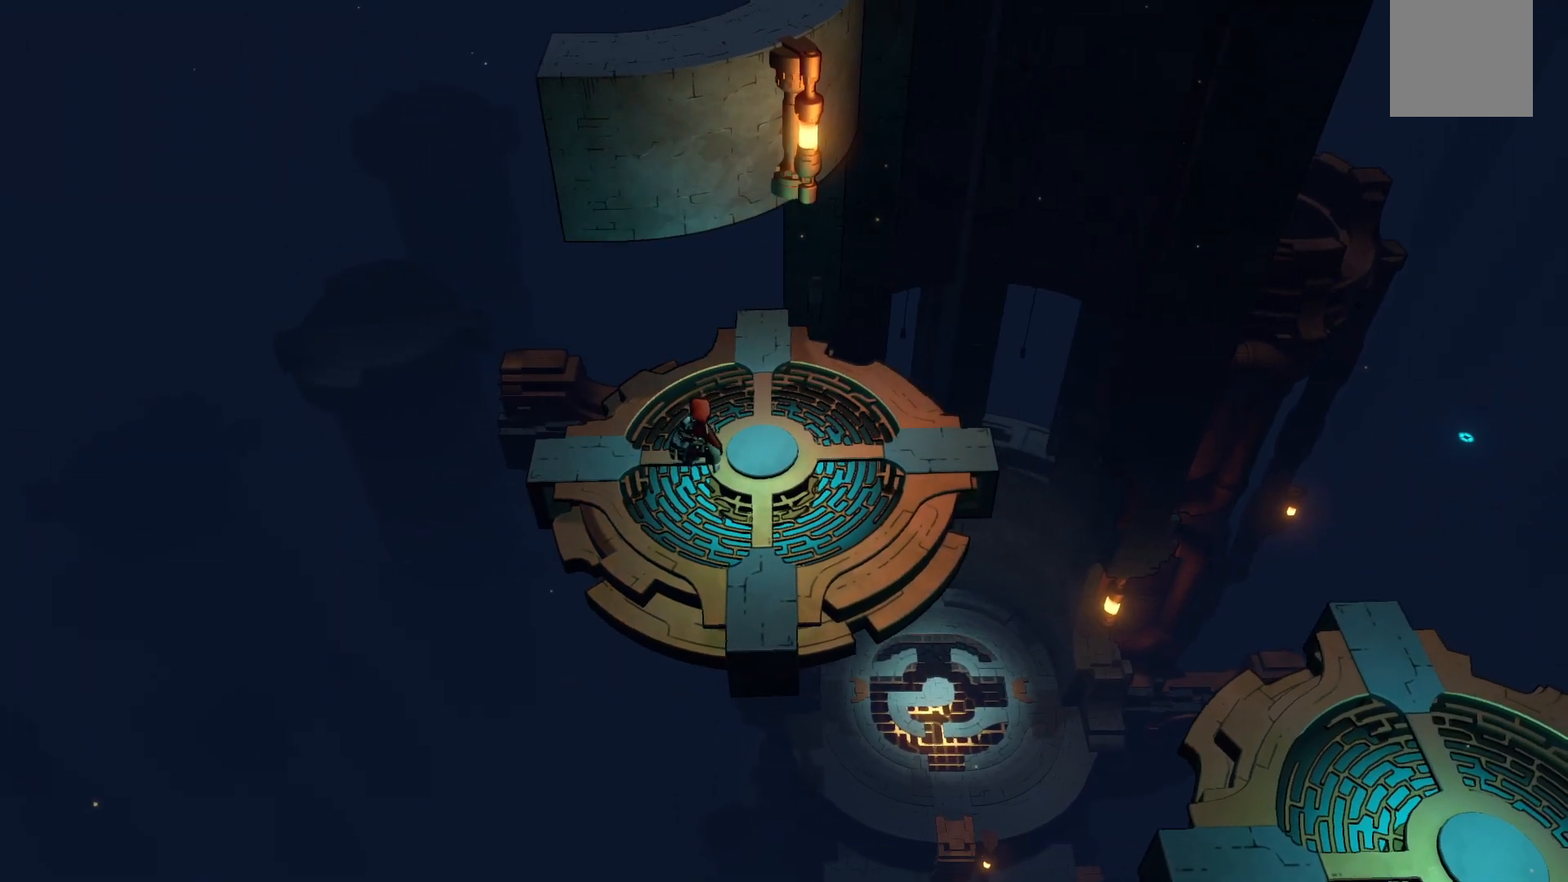
{"buttons": ["R2"], "left_stick": "center", "right_stick": "center", "events": [[17, "left_stick", "down-right"], [67, "R2", "down"], [167, "left_stick", "center"]]}
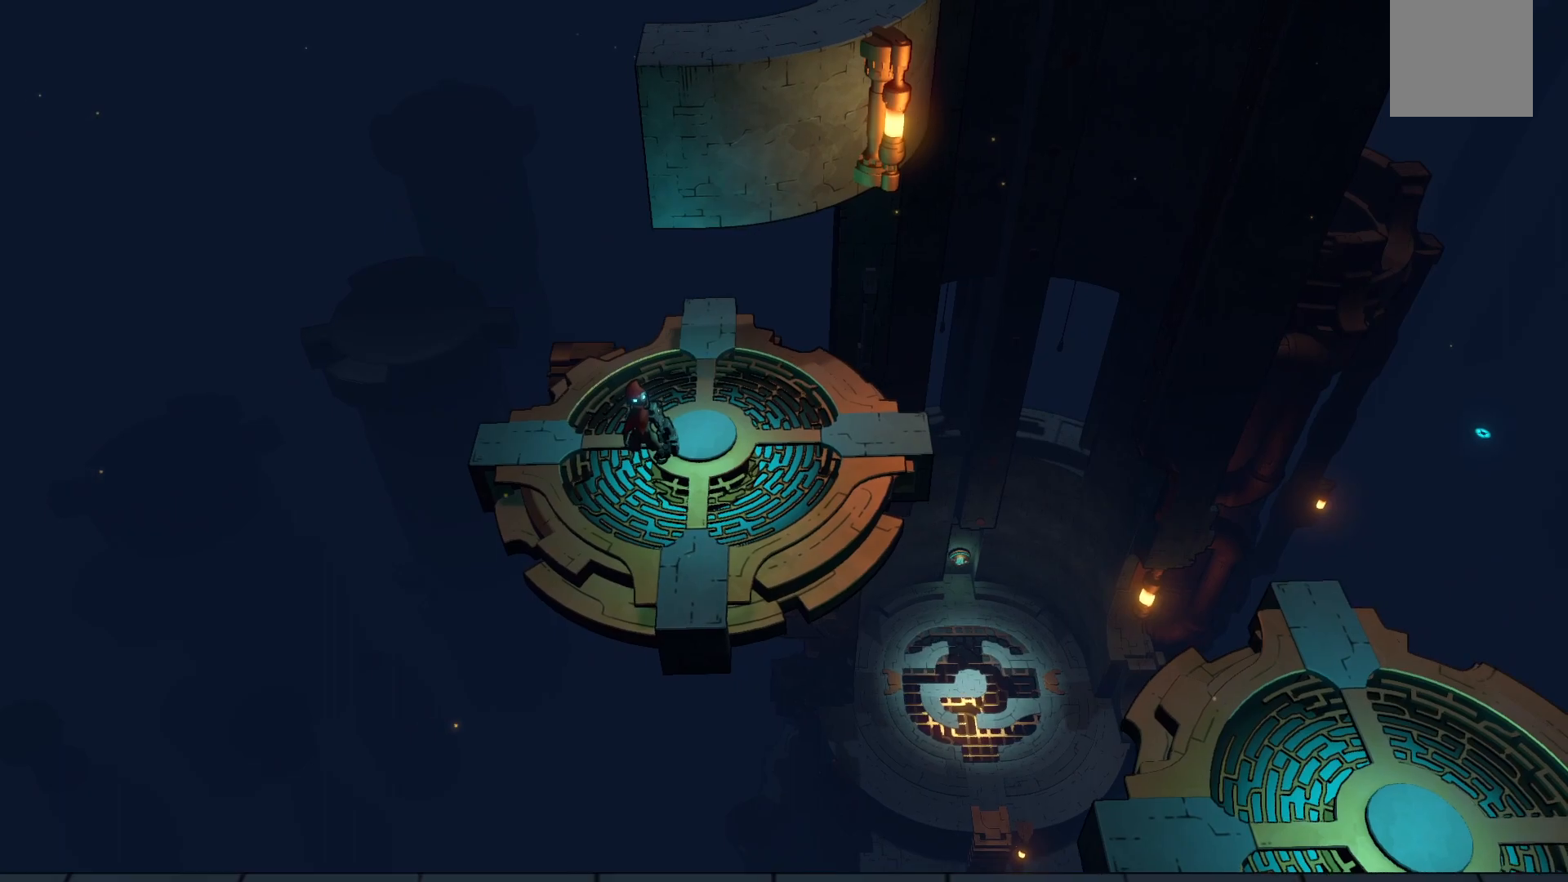
{"buttons": ["R2"], "left_stick": "center", "right_stick": "center", "events": [[233, "left_stick", "down"], [400, "left_stick", "center"]]}
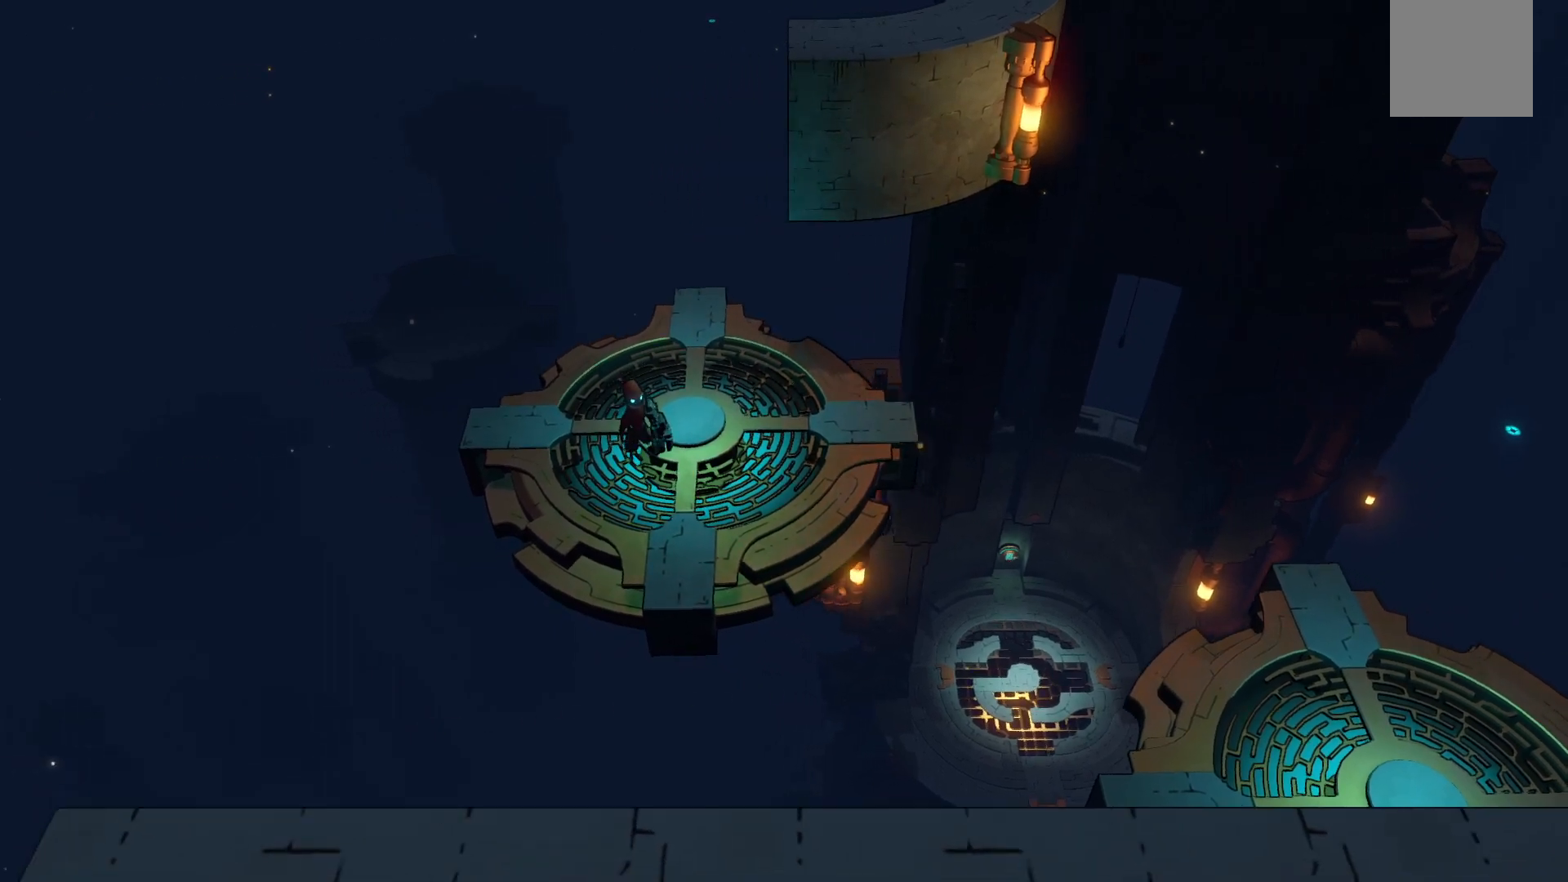
{"buttons": ["R2"], "left_stick": "center", "right_stick": "center", "events": []}
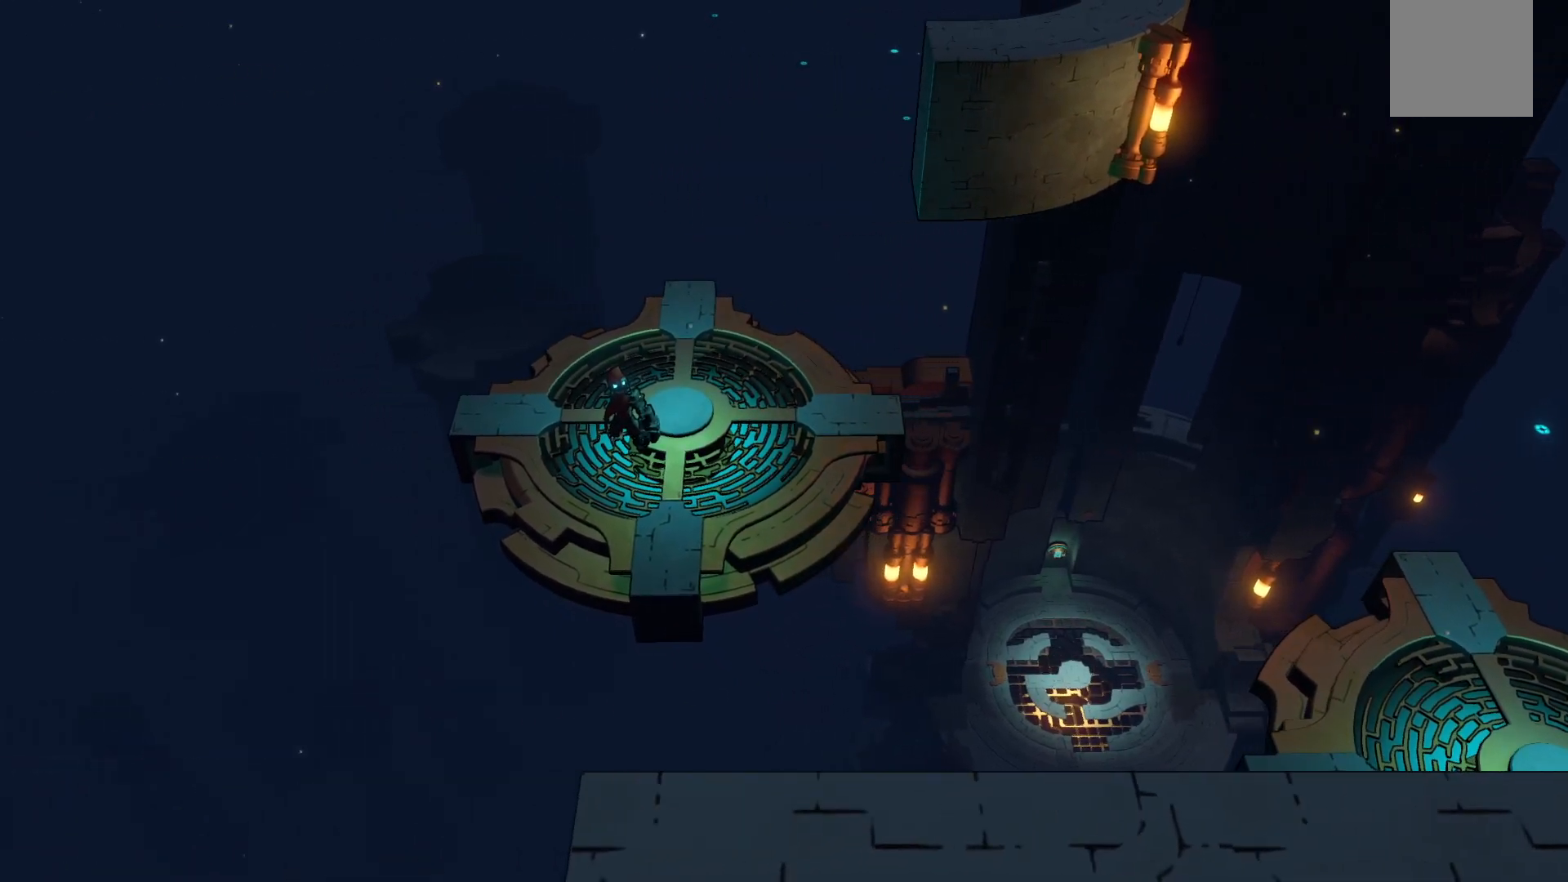
{"buttons": ["R2"], "left_stick": "right", "right_stick": "center", "events": [[483, "left_stick", "right"]]}
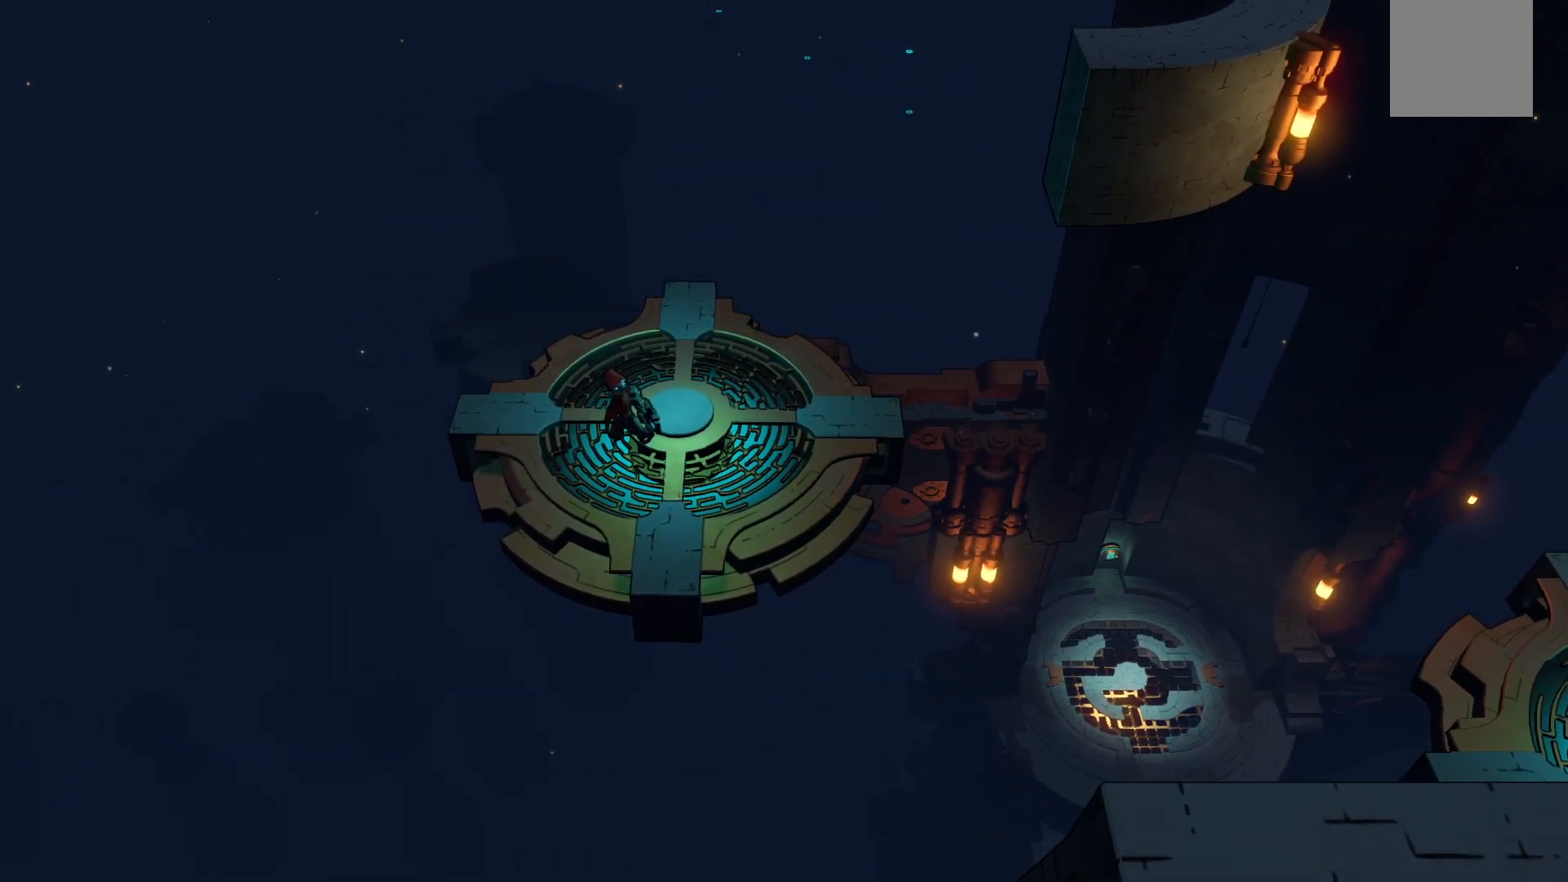
{"buttons": ["R2"], "left_stick": "center", "right_stick": "center", "events": [[150, "left_stick", "center"]]}
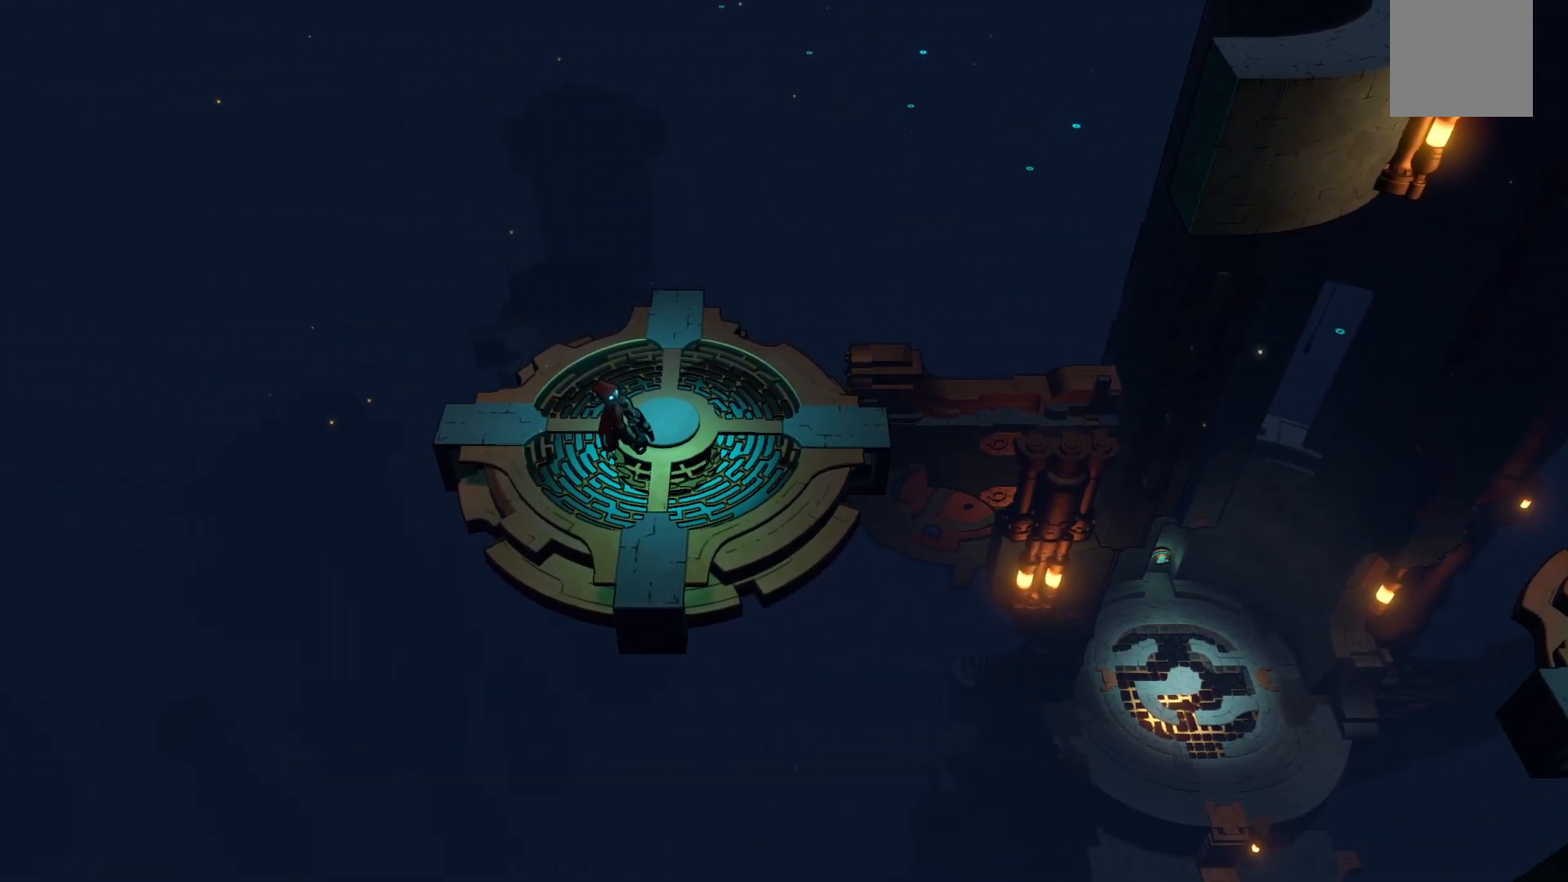
{"buttons": ["R2"], "left_stick": "center", "right_stick": "center", "events": [[283, "left_stick", "down"], [433, "left_stick", "center"]]}
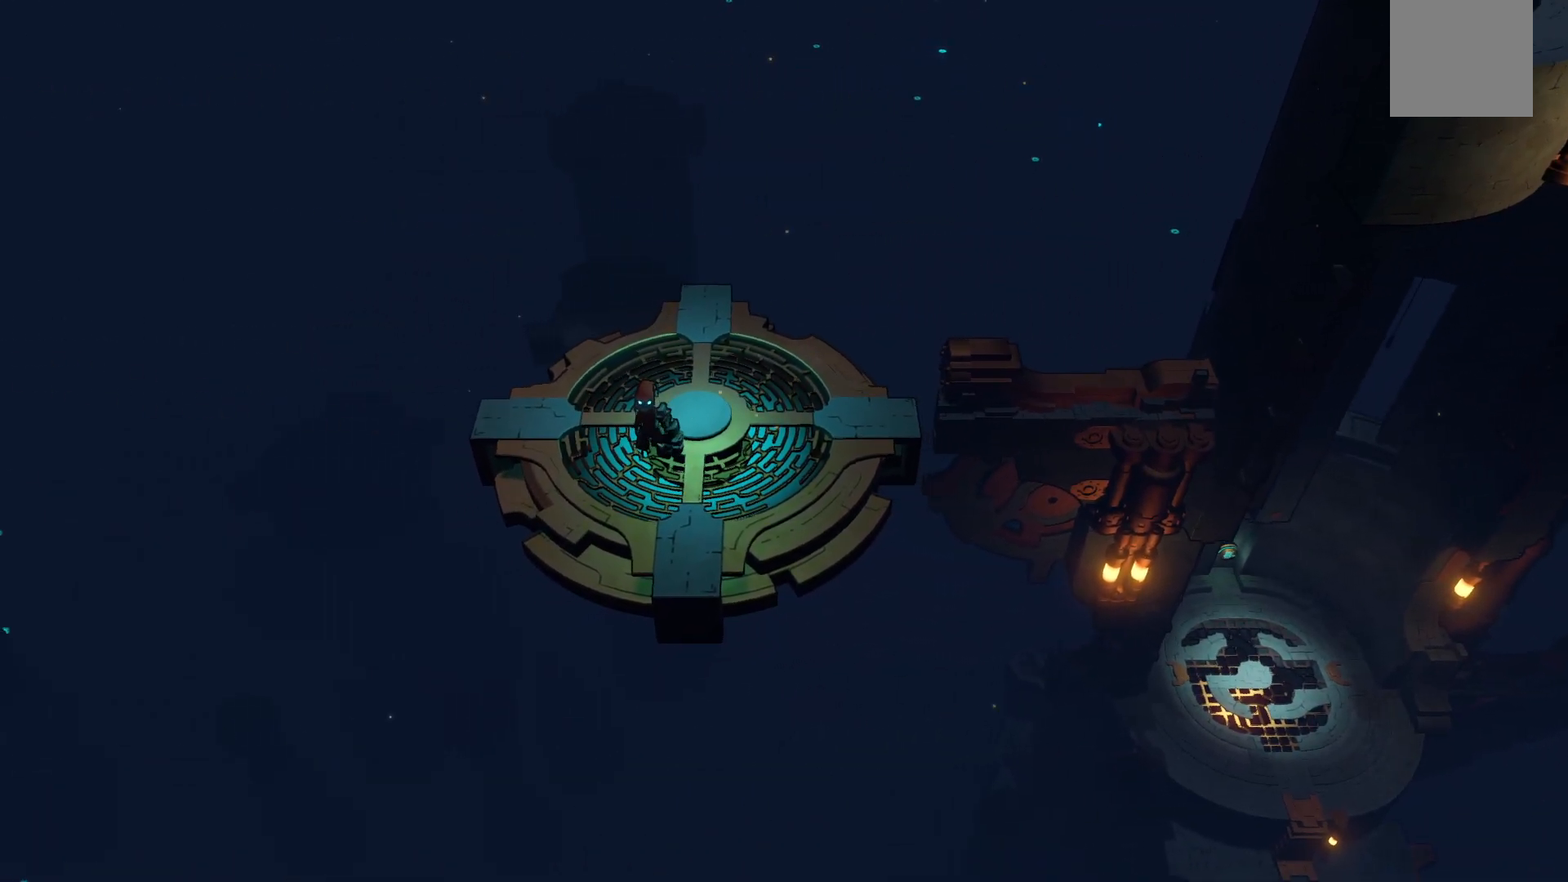
{"buttons": ["R2"], "left_stick": "center", "right_stick": "center", "events": []}
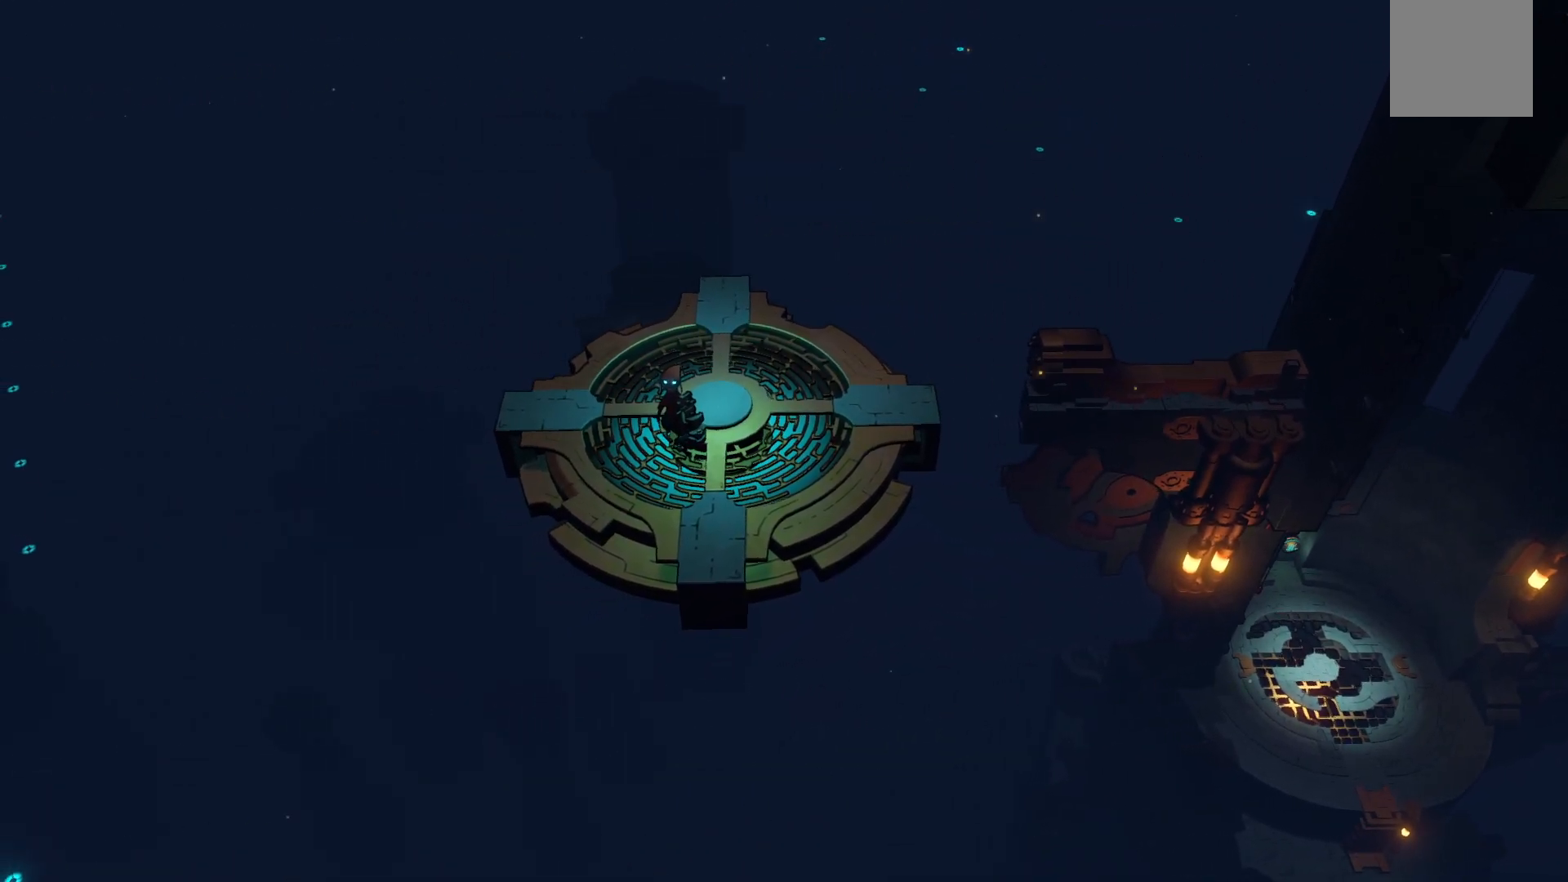
{"buttons": ["R2"], "left_stick": "center", "right_stick": "center", "events": [[150, "left_stick", "down"], [350, "left_stick", "center"]]}
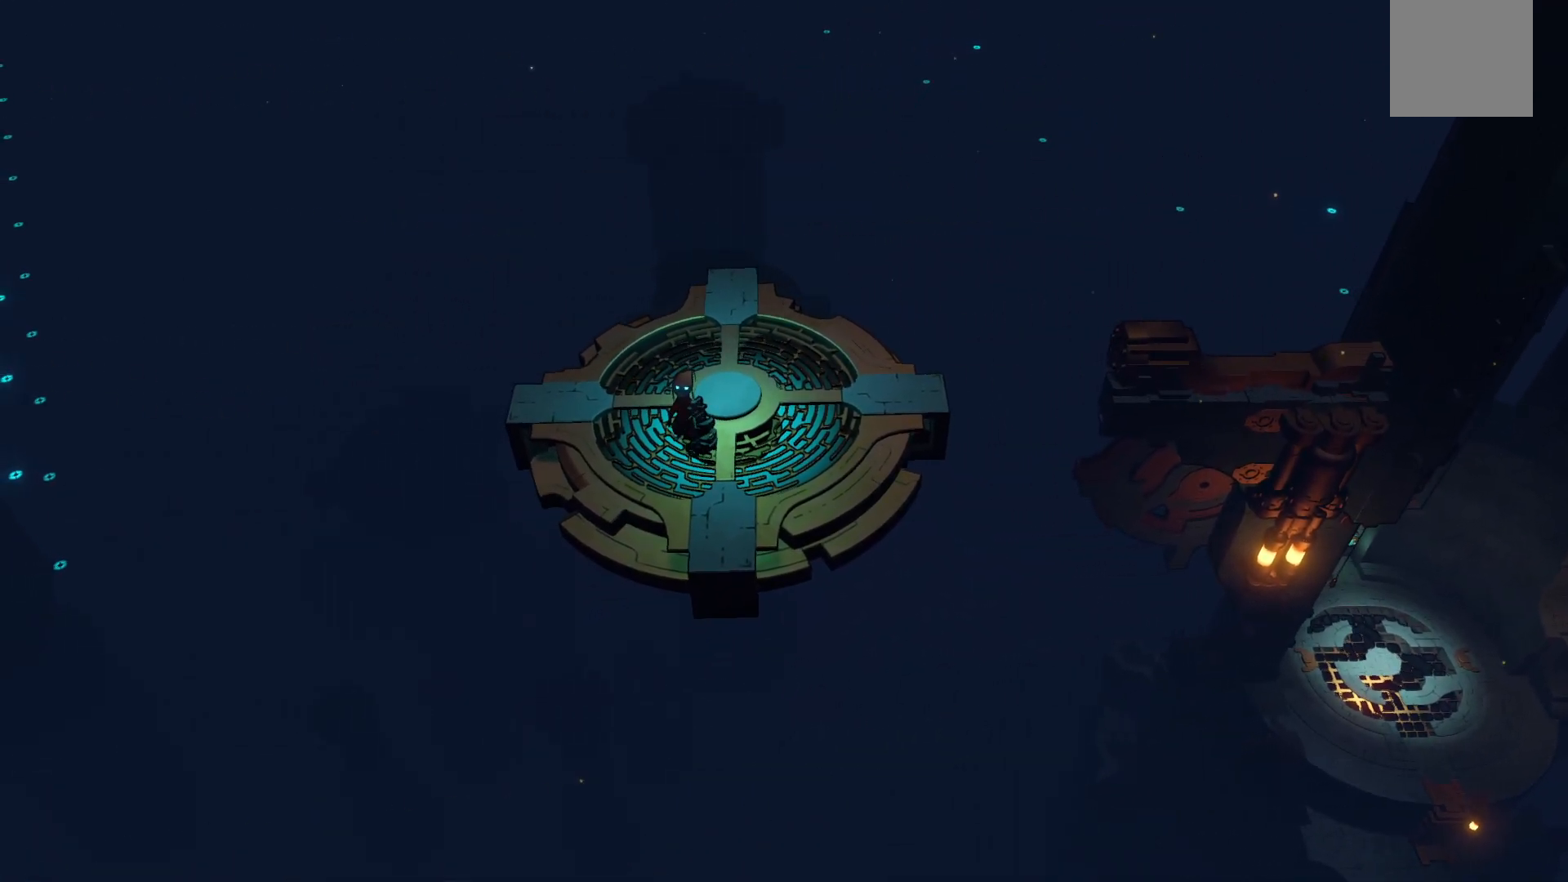
{"buttons": ["R2"], "left_stick": "down", "right_stick": "center", "events": [[333, "left_stick", "down"]]}
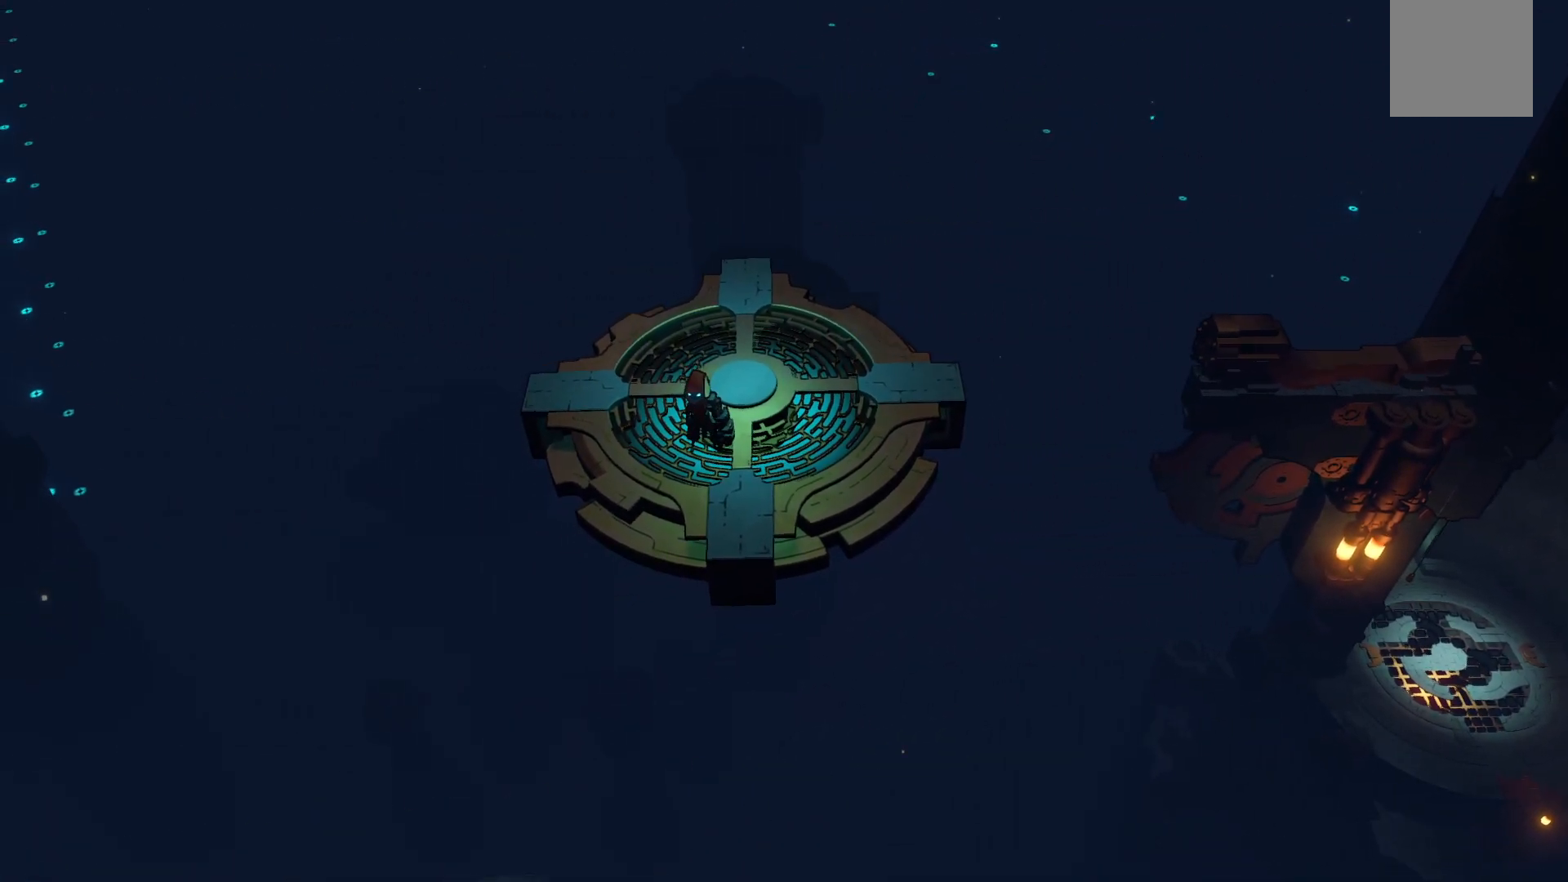
{"buttons": ["R2"], "left_stick": "center", "right_stick": "center", "events": [[100, "left_stick", "center"], [317, "left_stick", "down"], [483, "left_stick", "center"]]}
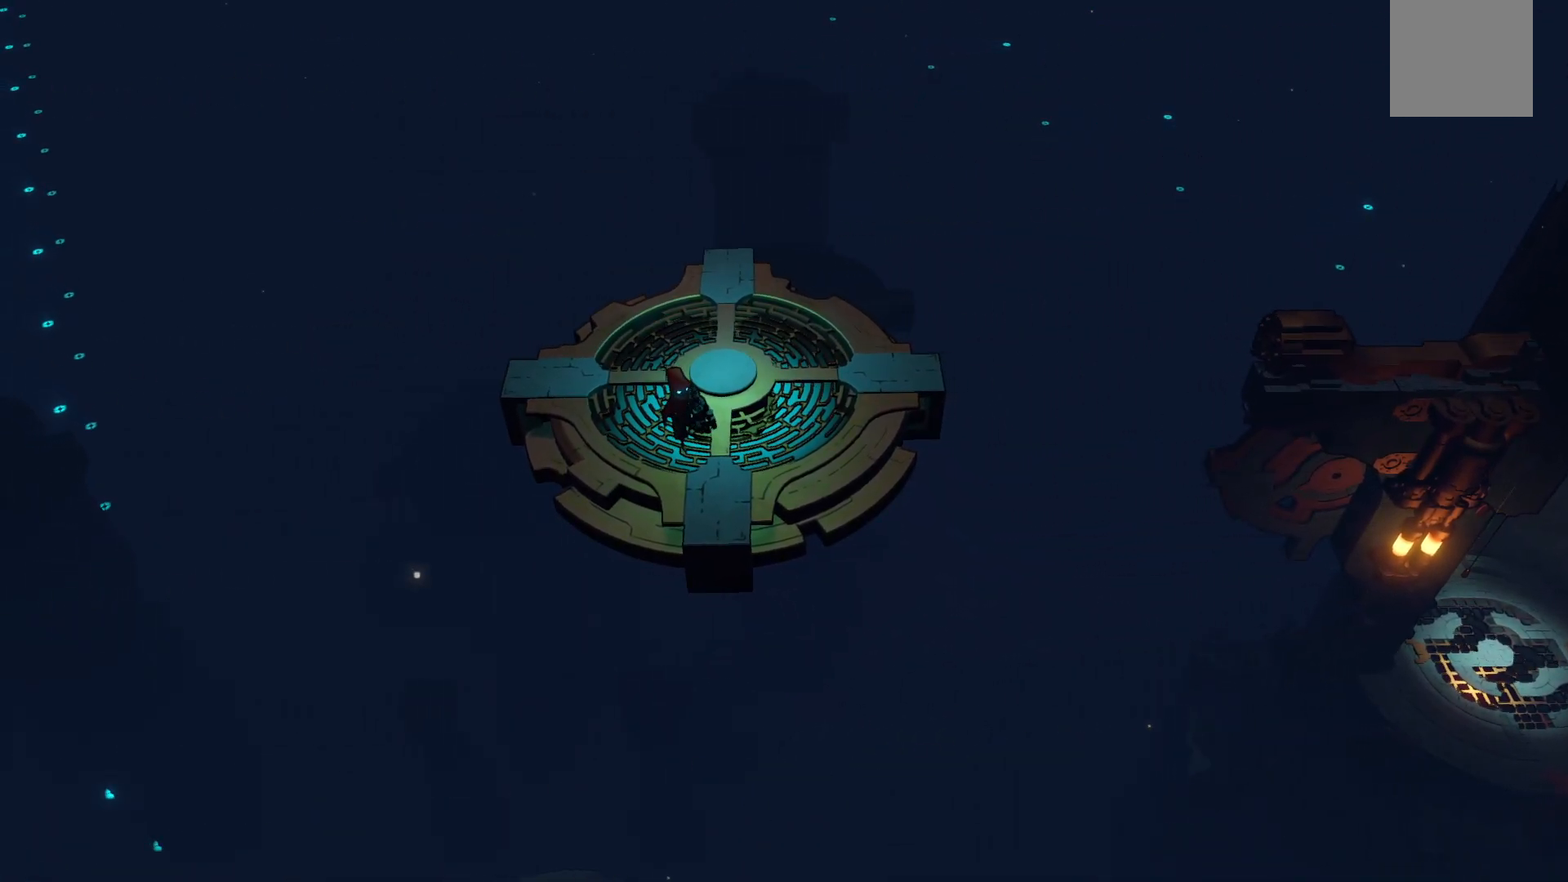
{"buttons": ["R2"], "left_stick": "center", "right_stick": "center", "events": []}
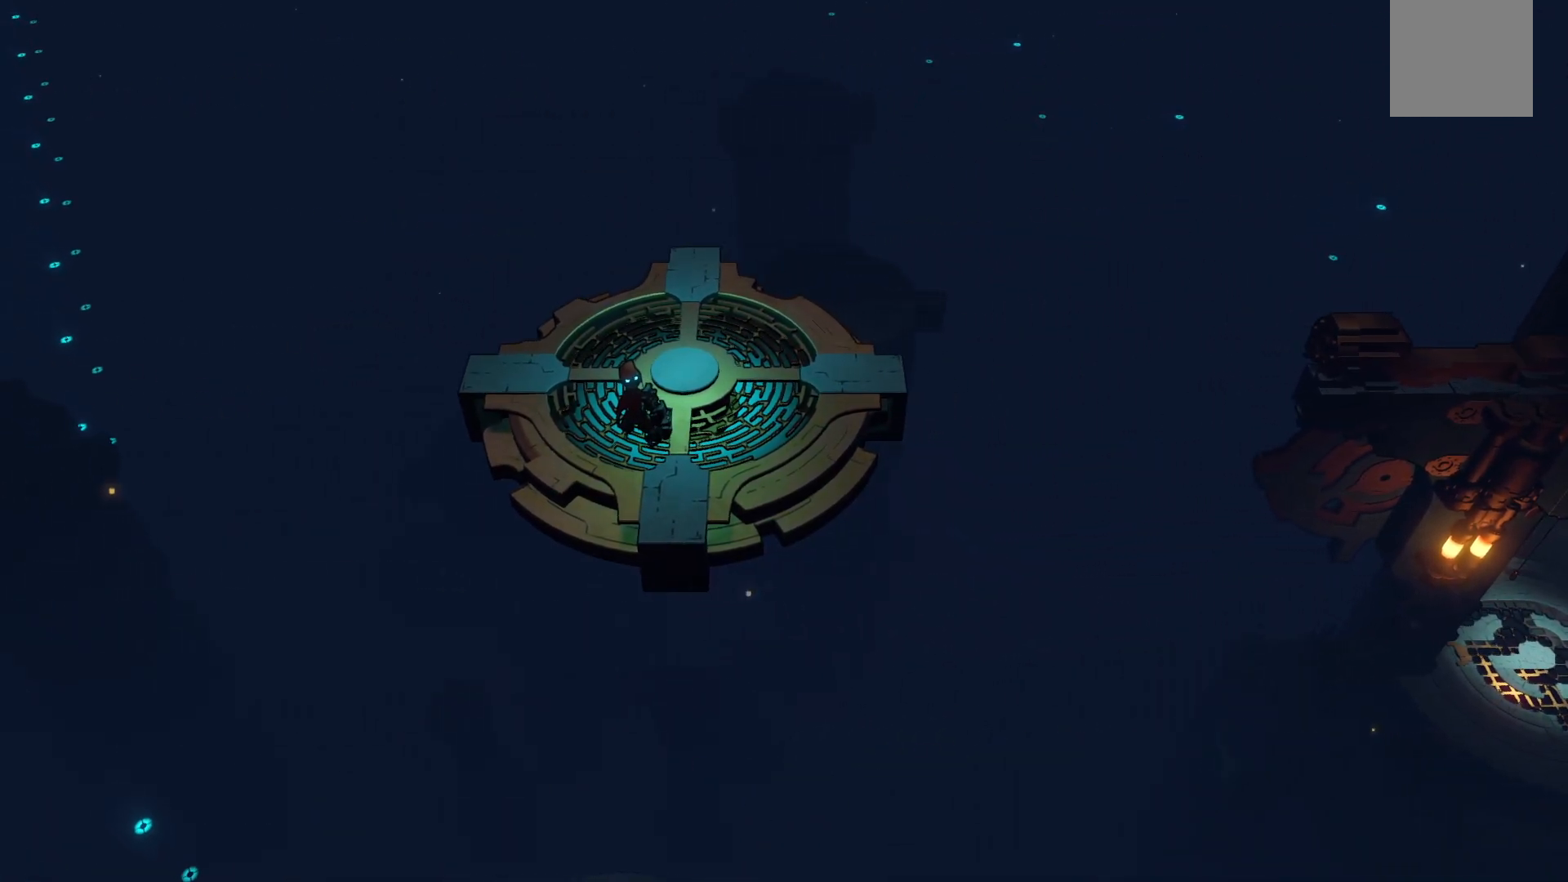
{"buttons": ["R2"], "left_stick": "center", "right_stick": "center", "events": []}
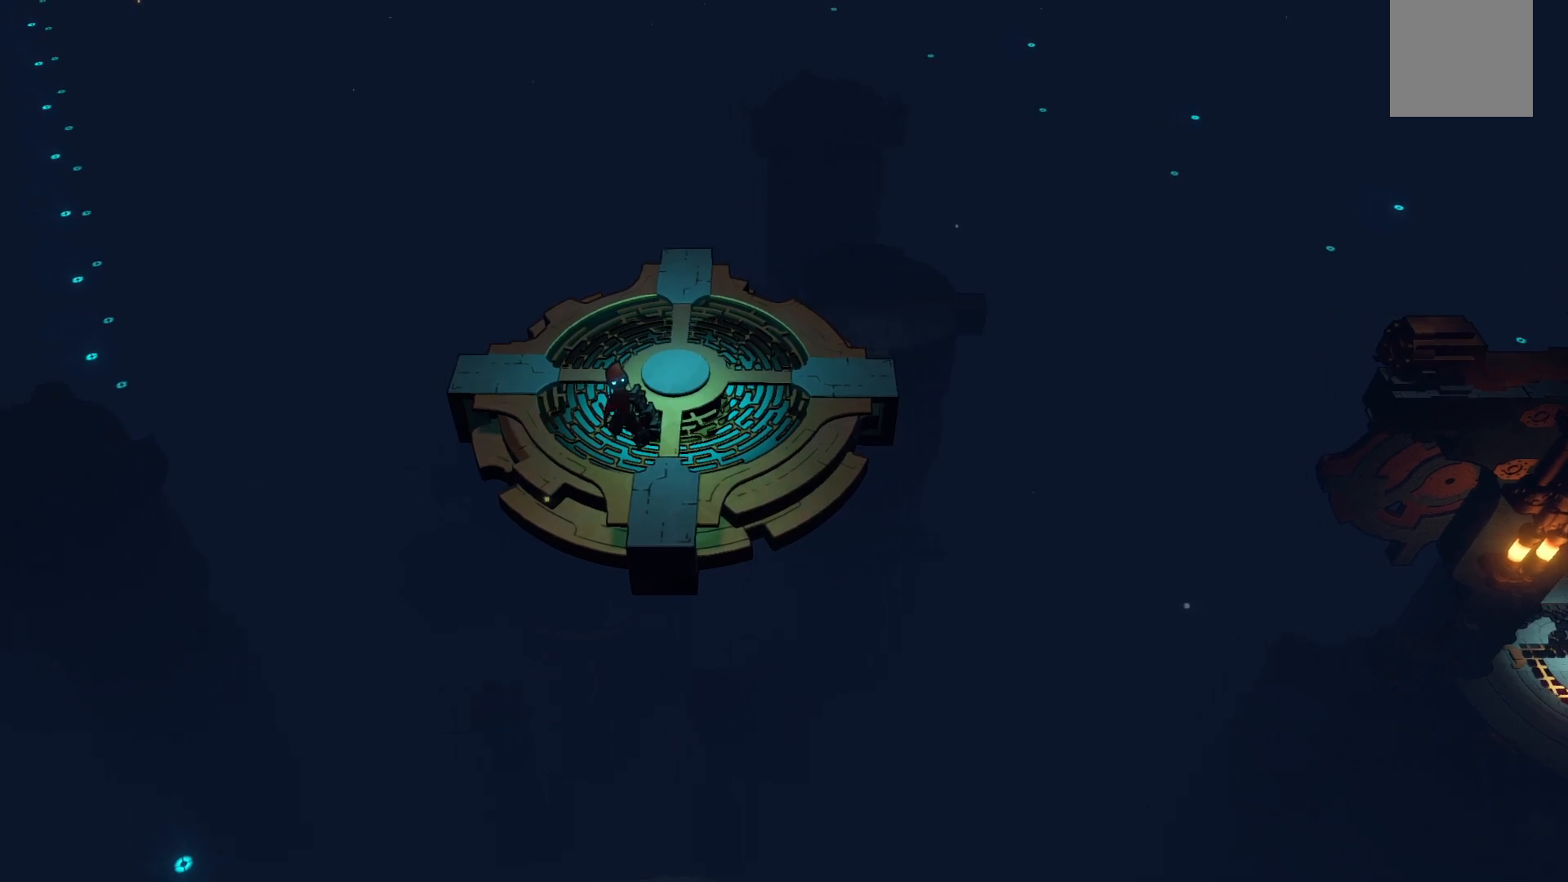
{"buttons": ["R2"], "left_stick": "center", "right_stick": "center", "events": []}
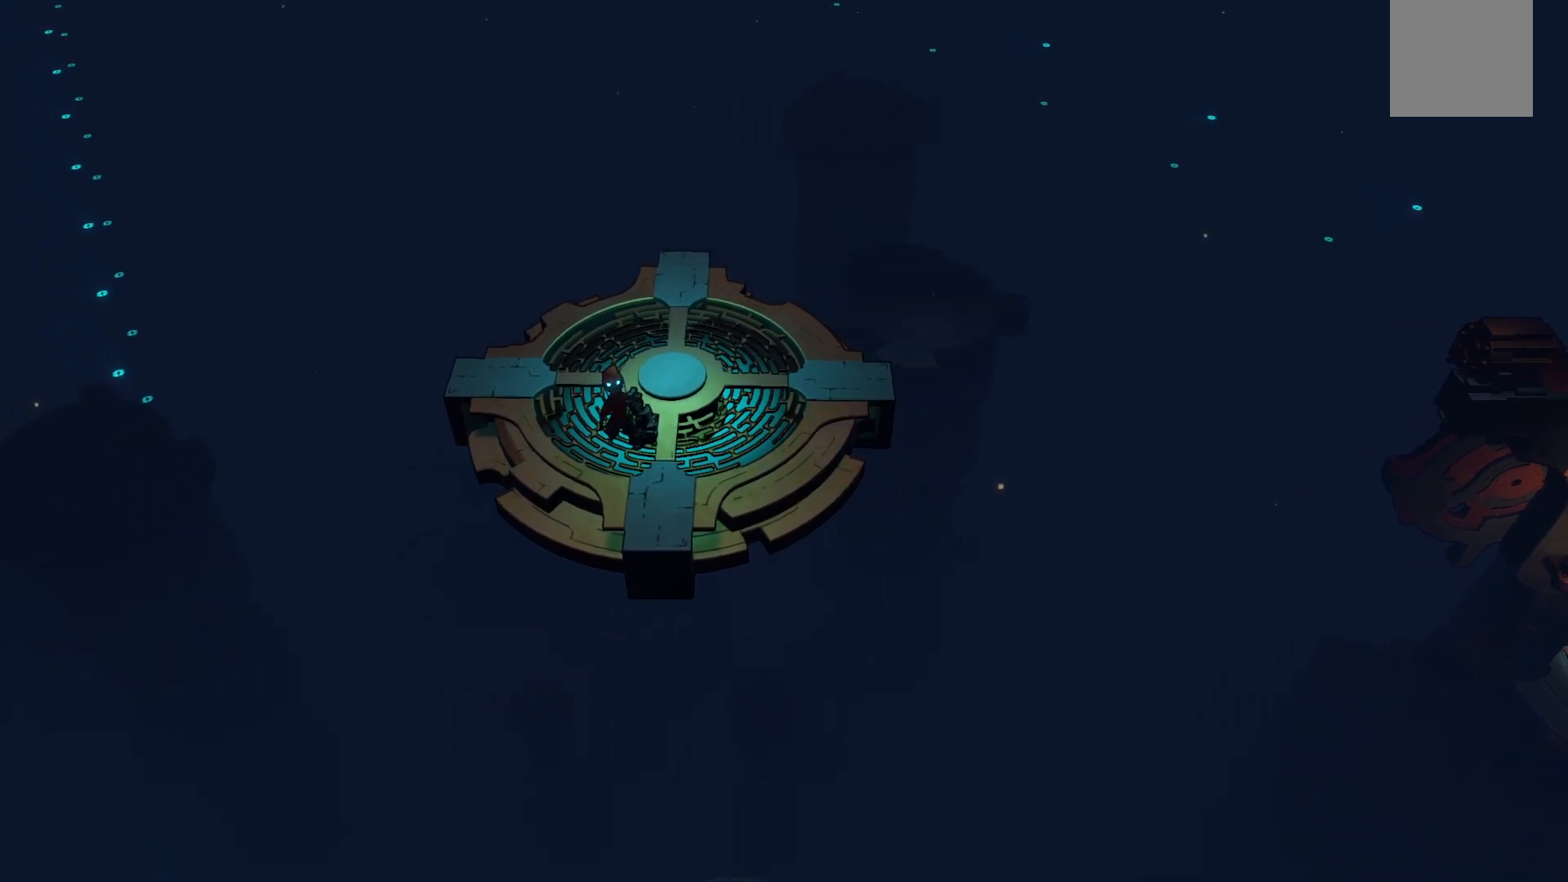
{"buttons": ["R2"], "left_stick": "center", "right_stick": "center", "events": []}
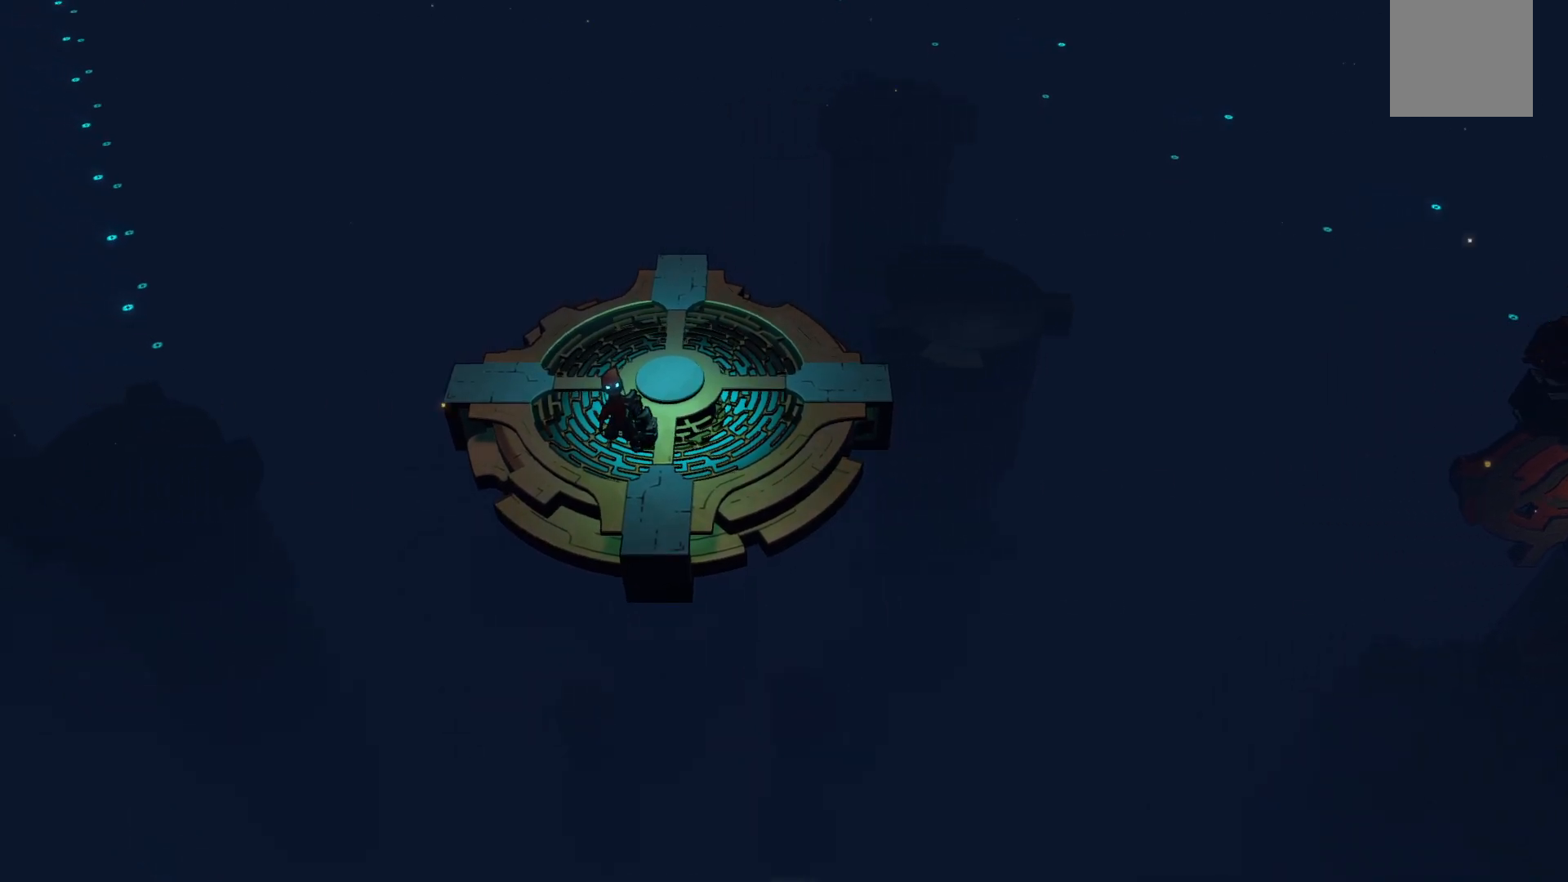
{"buttons": ["R2"], "left_stick": "center", "right_stick": "center", "events": [[67, "left_stick", "right"], [217, "left_stick", "center"]]}
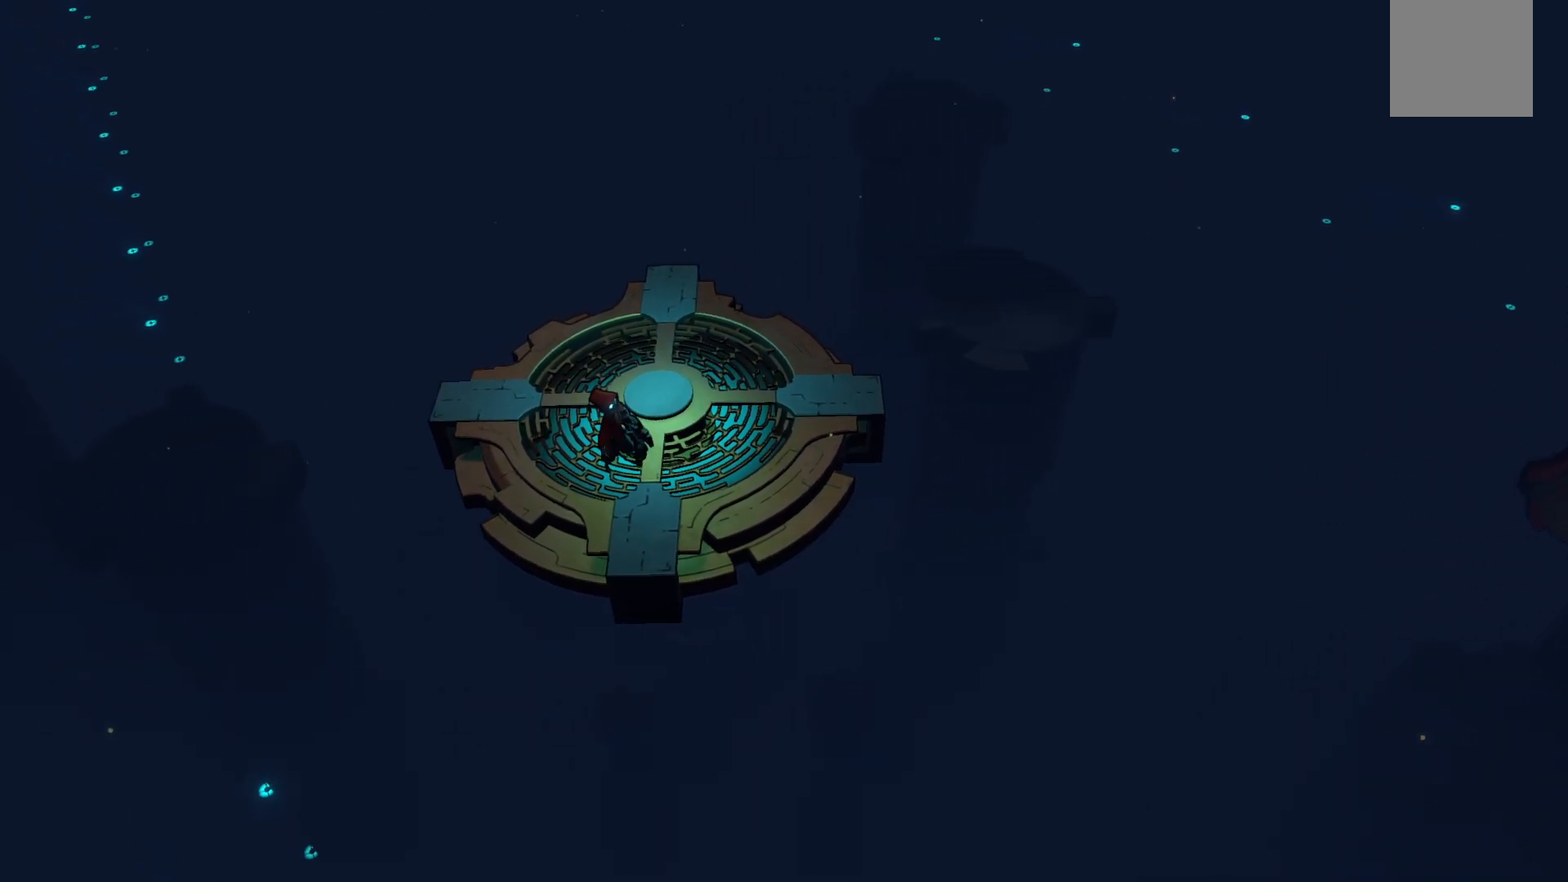
{"buttons": ["R2"], "left_stick": "center", "right_stick": "center", "events": []}
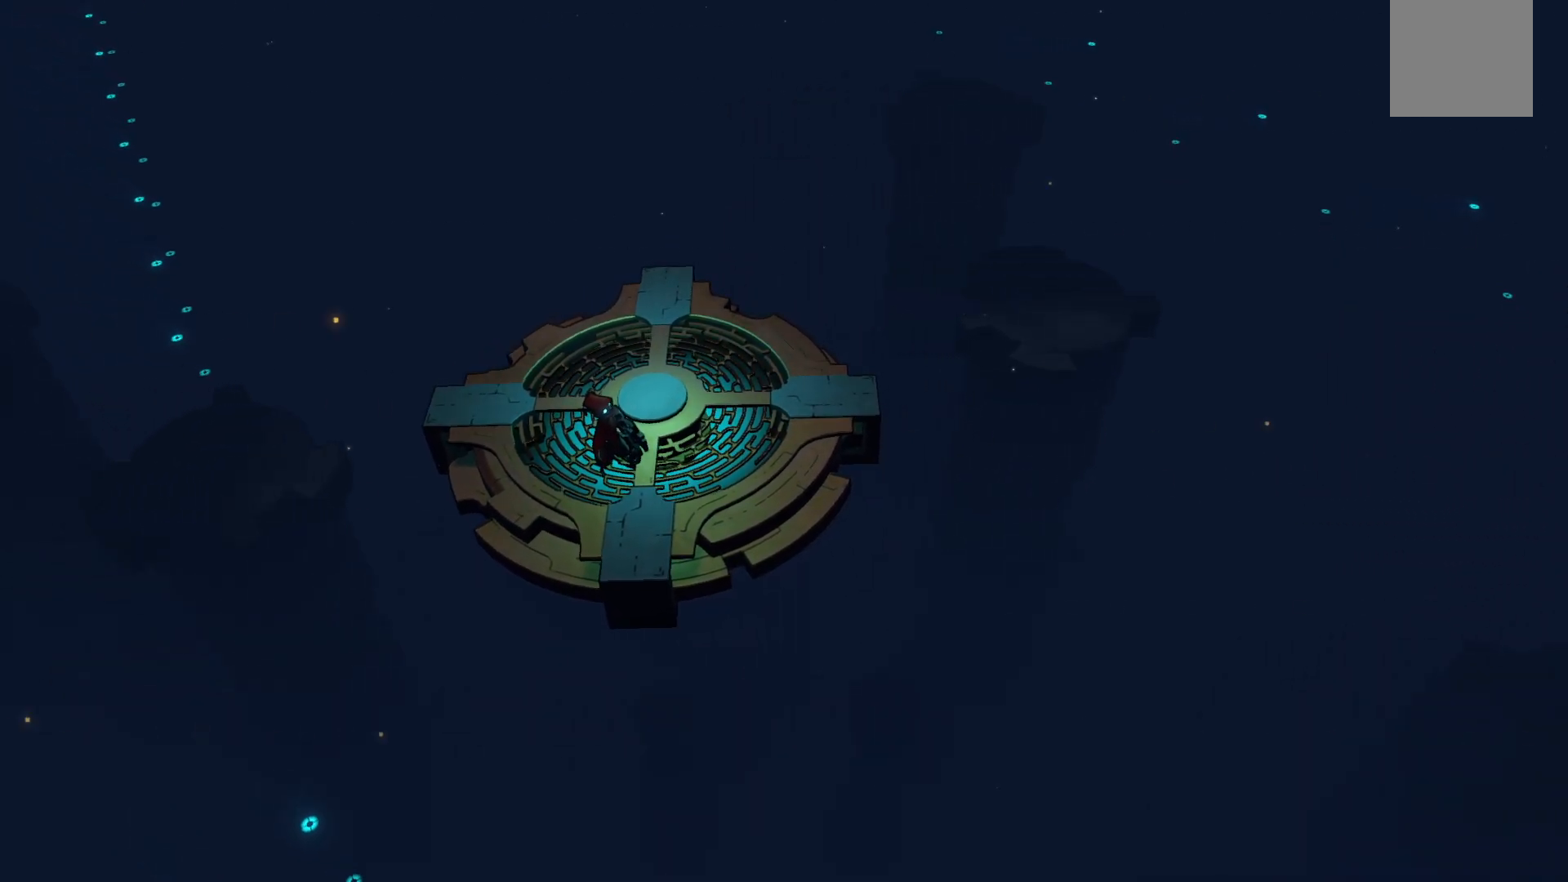
{"buttons": ["R2"], "left_stick": "center", "right_stick": "center", "events": []}
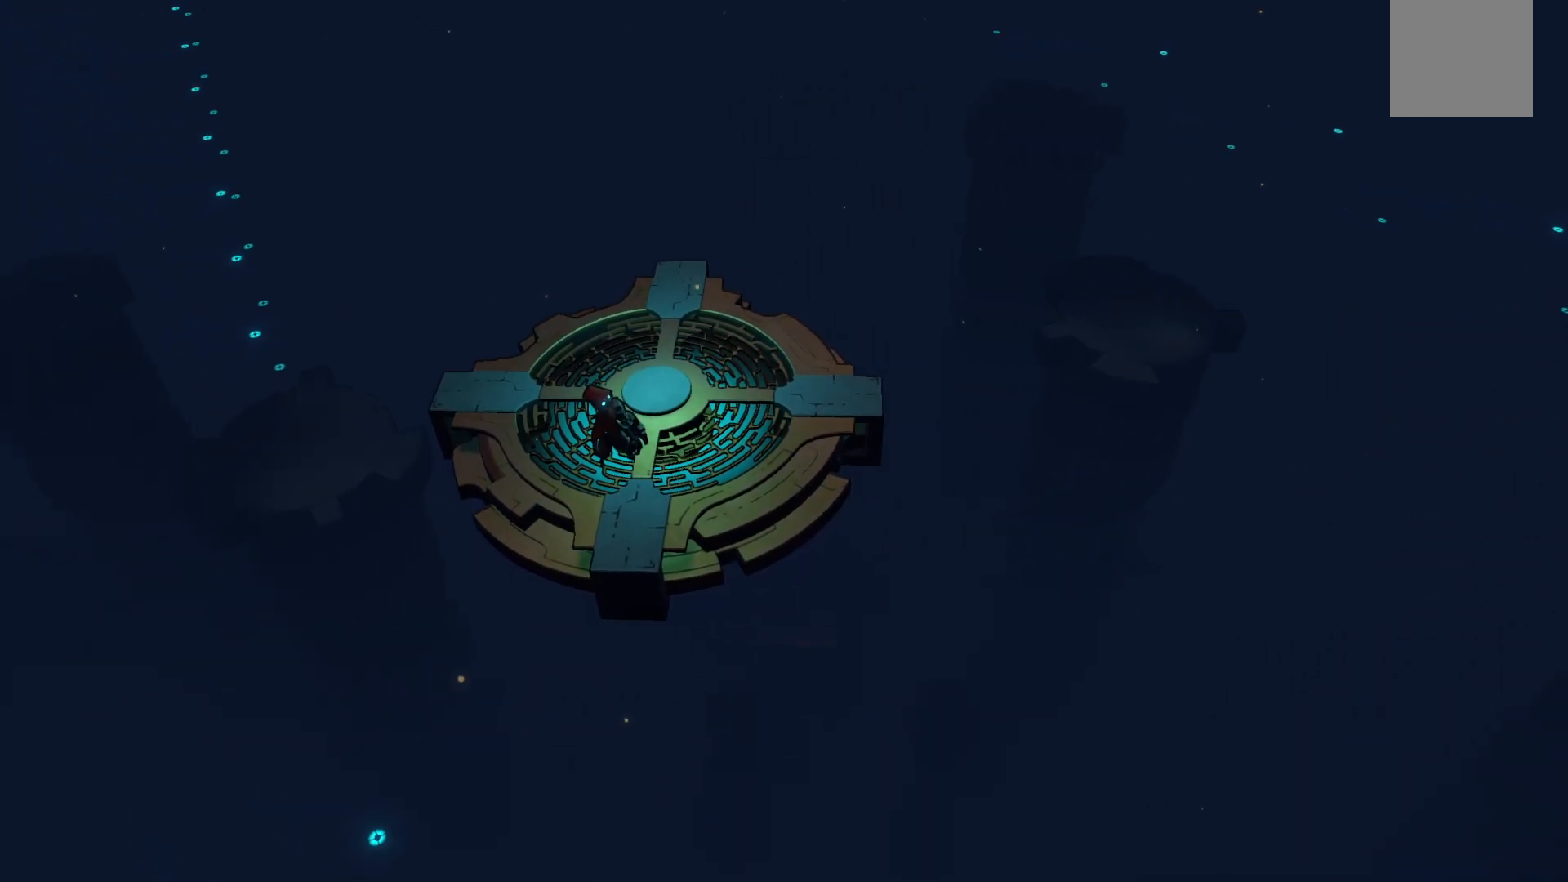
{"buttons": ["R2"], "left_stick": "center", "right_stick": "center", "events": []}
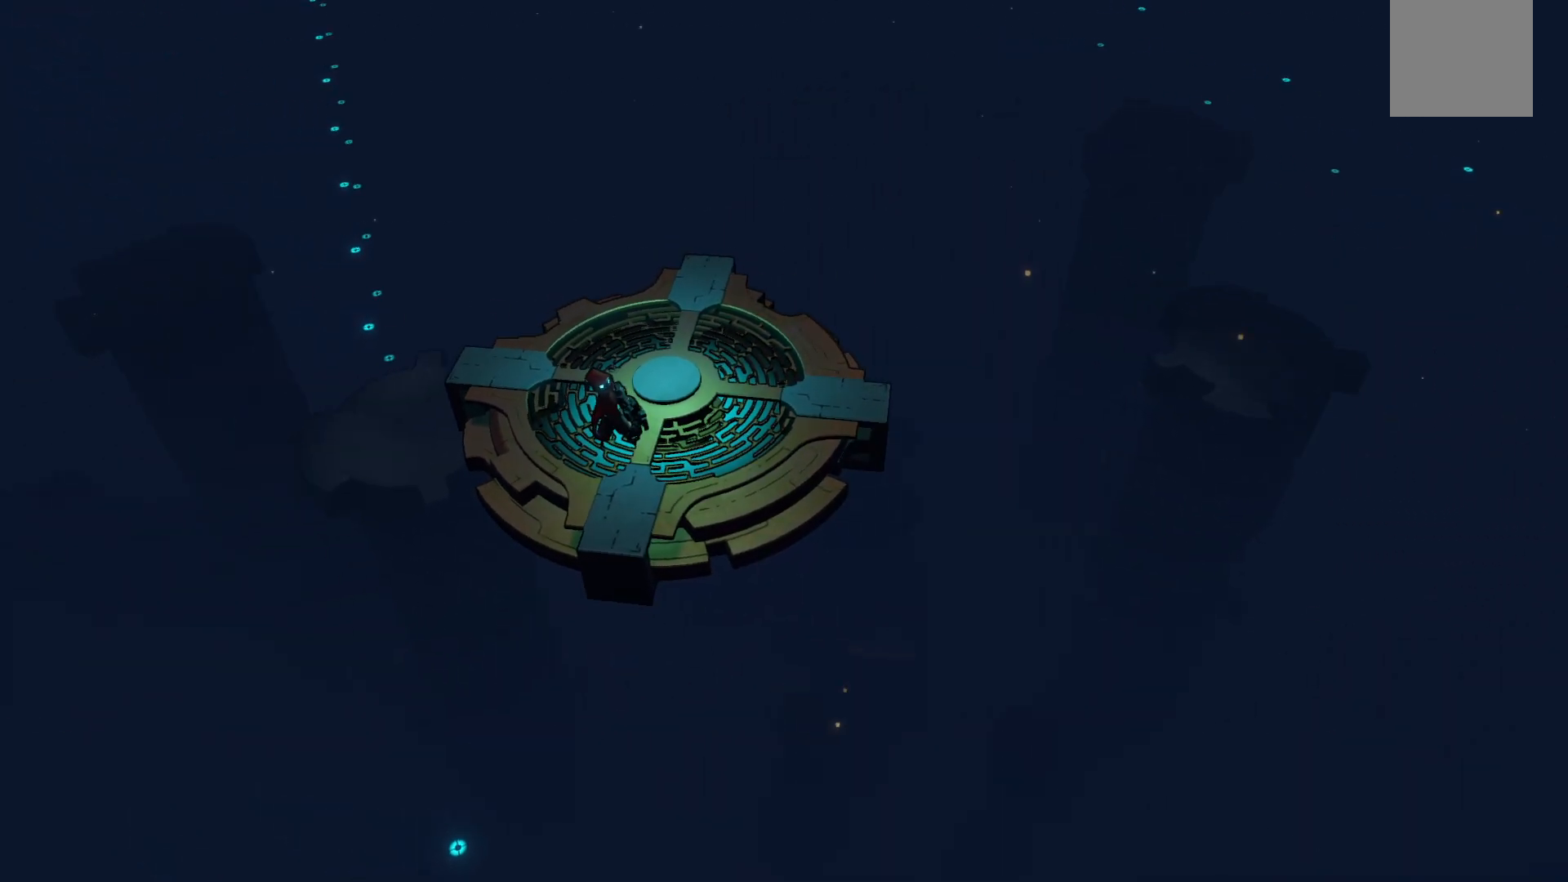
{"buttons": ["R2"], "left_stick": "center", "right_stick": "center", "events": []}
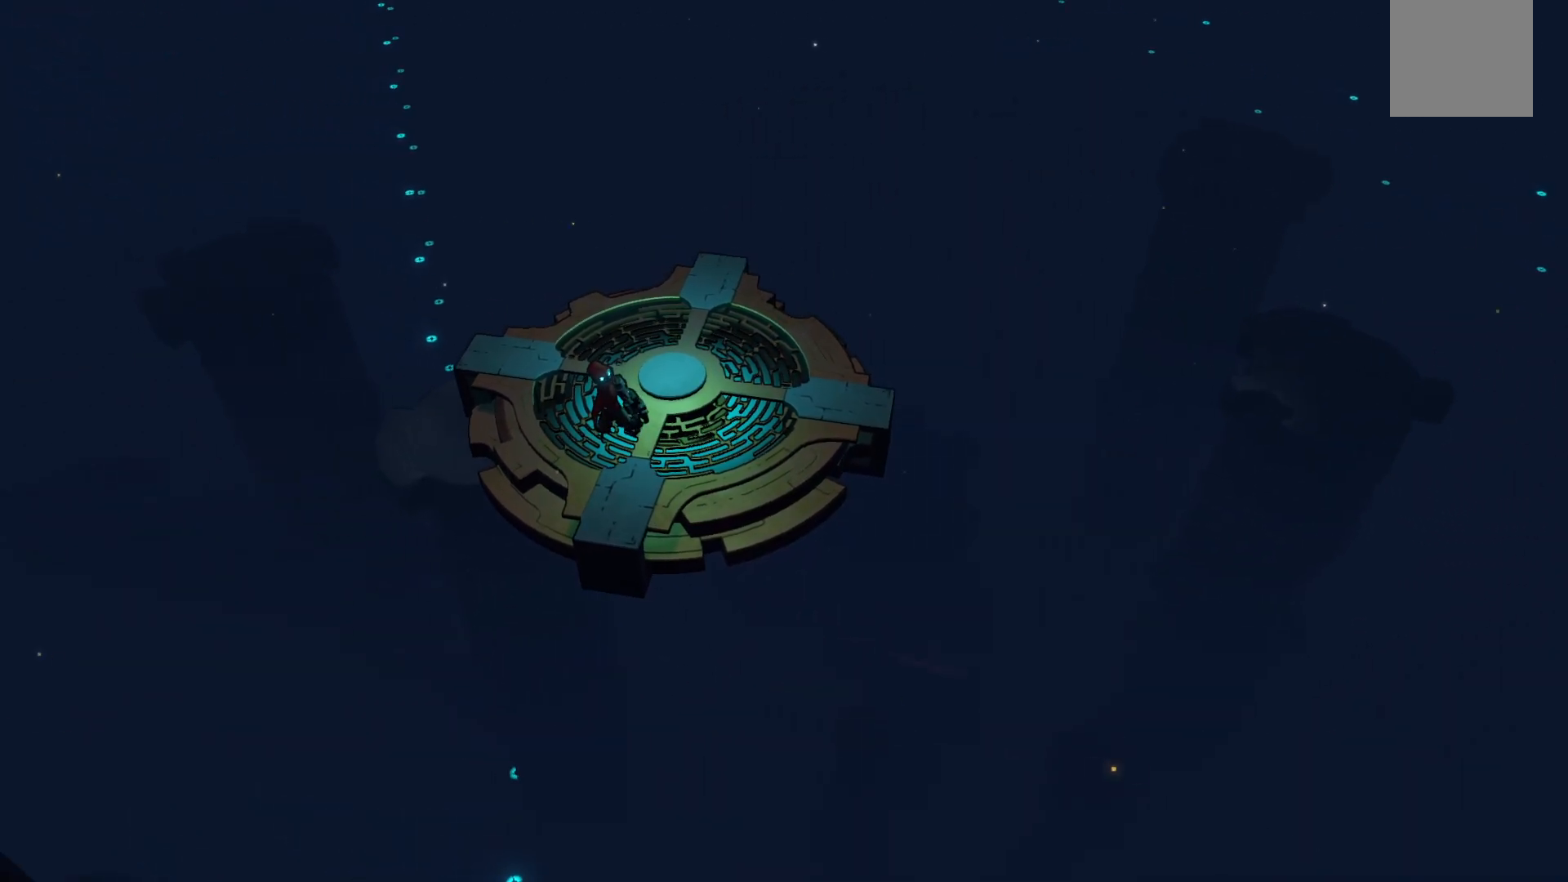
{"buttons": ["R2"], "left_stick": "center", "right_stick": "center", "events": []}
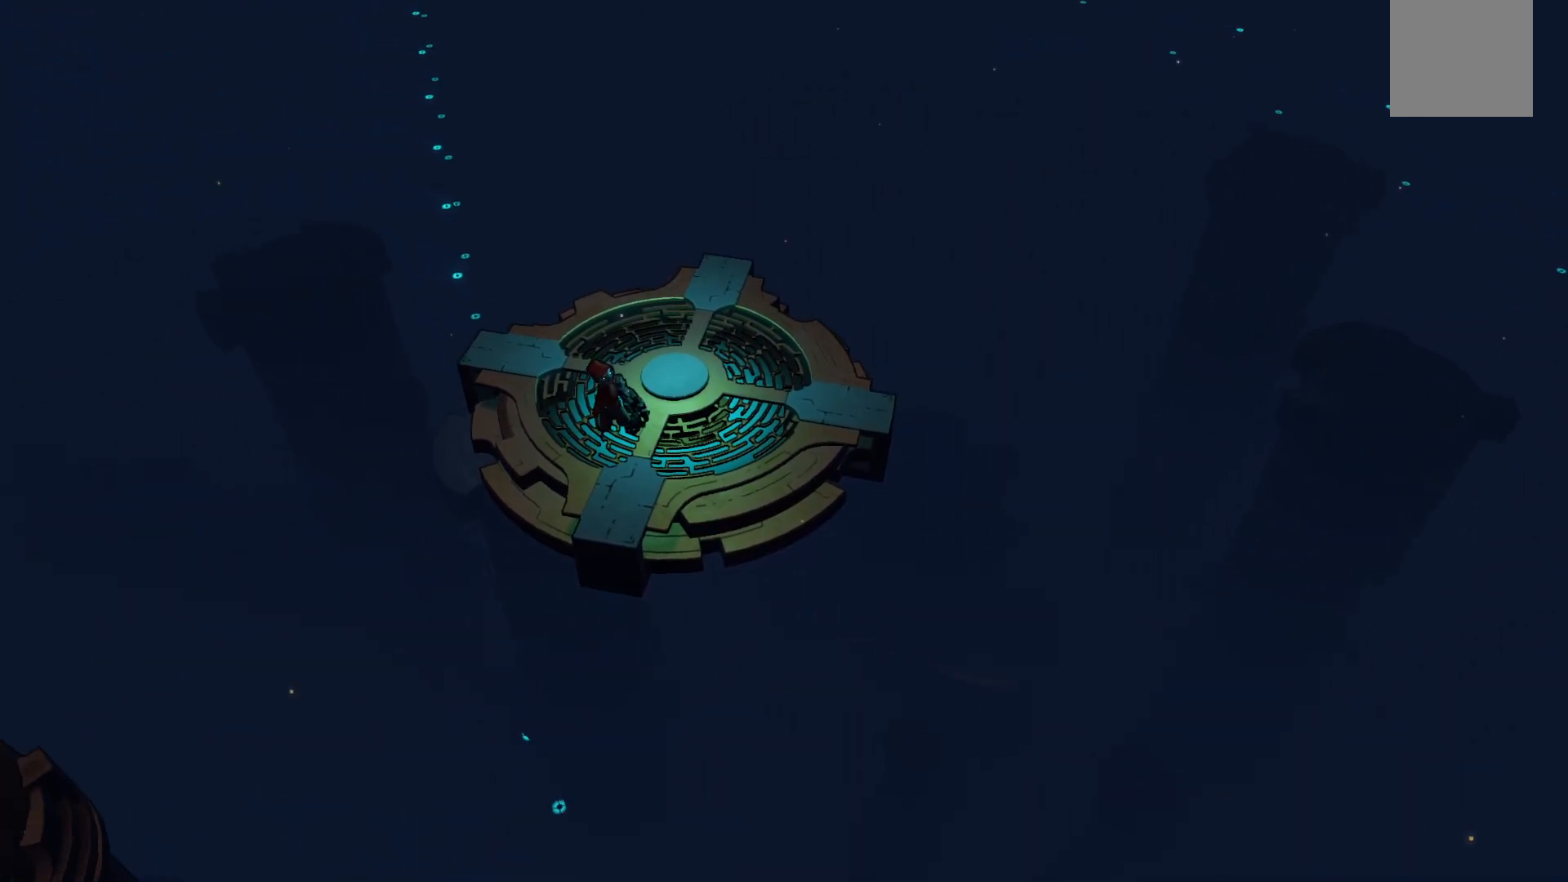
{"buttons": ["R2"], "left_stick": "center", "right_stick": "center", "events": []}
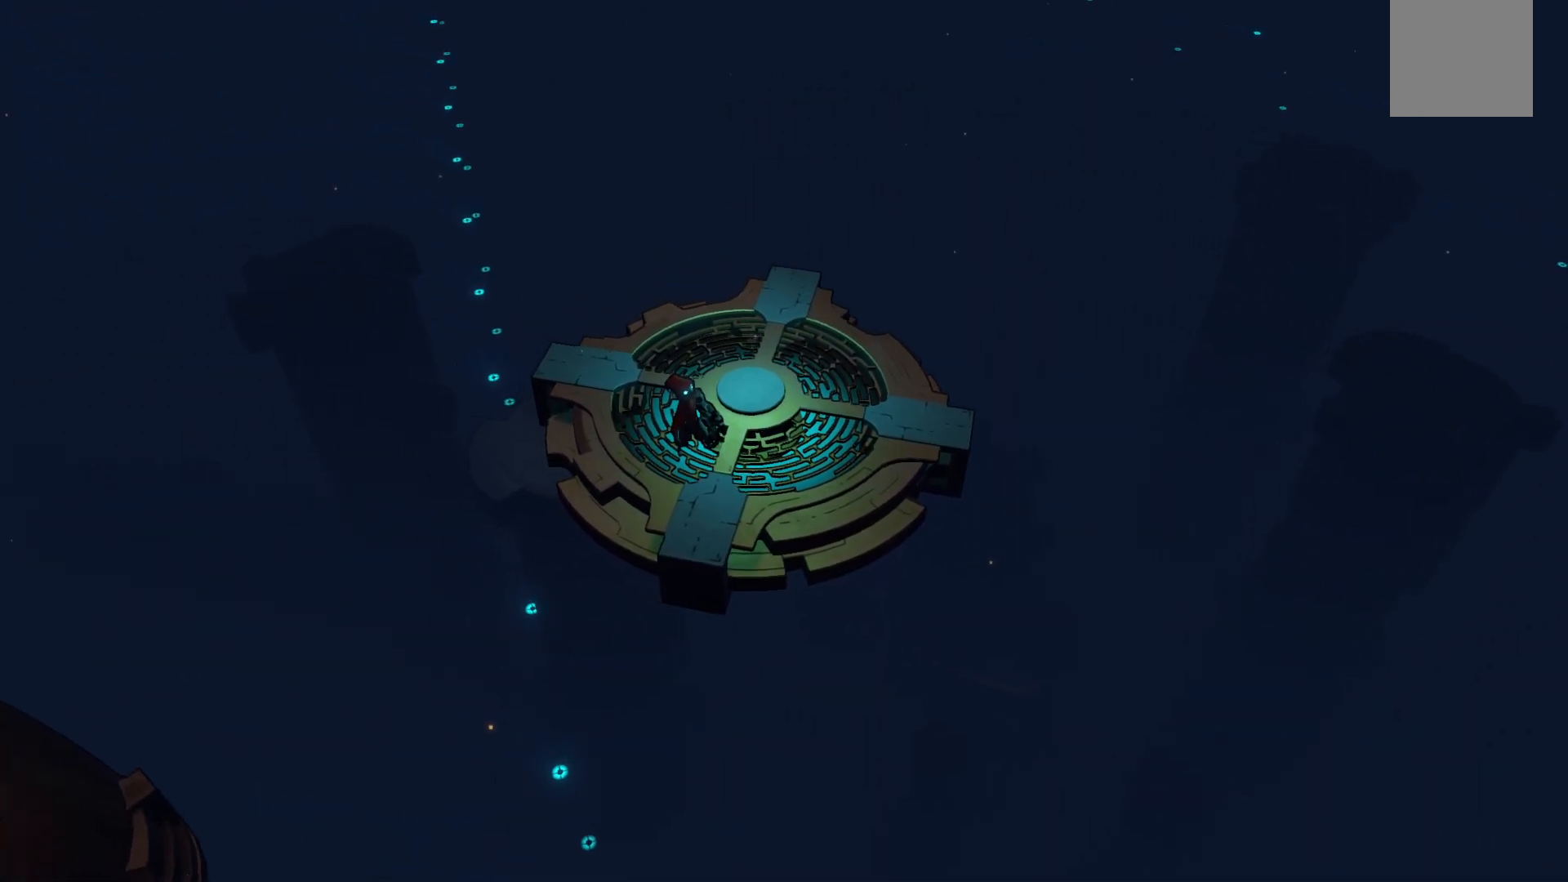
{"buttons": ["R2"], "left_stick": "center", "right_stick": "center", "events": []}
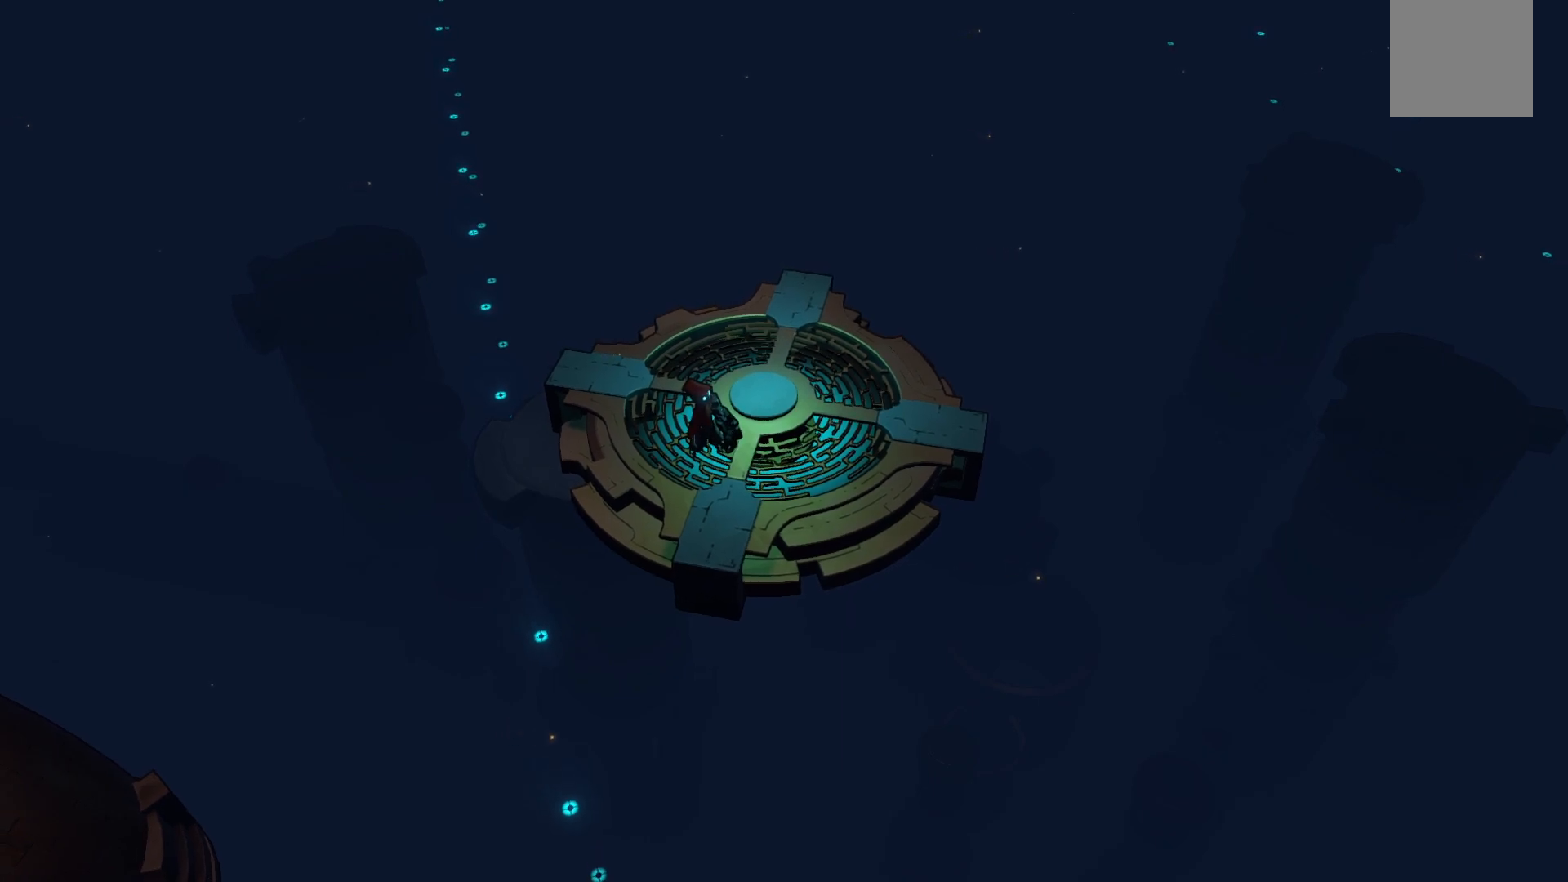
{"buttons": ["R2"], "left_stick": "center", "right_stick": "center", "events": []}